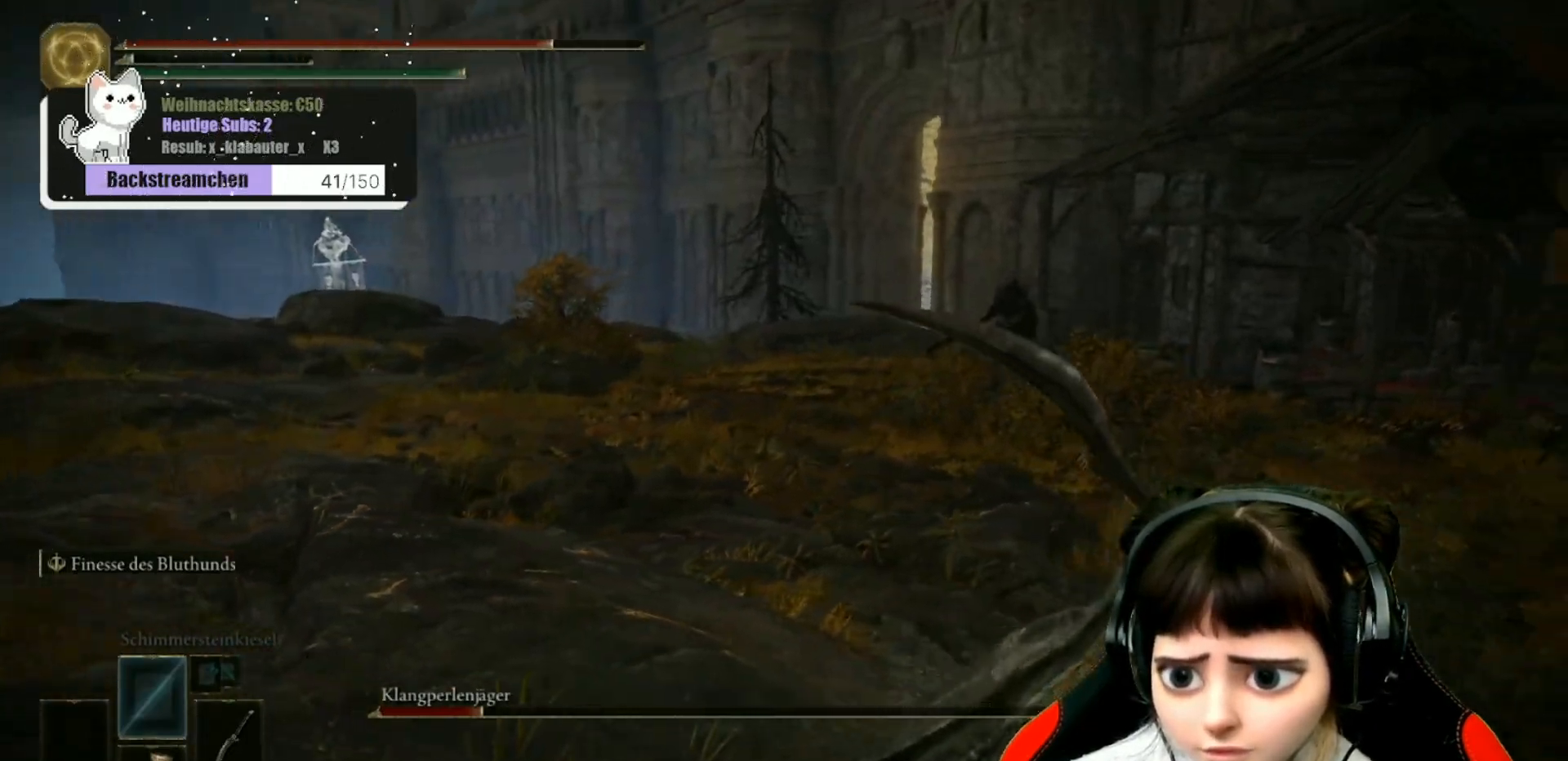
Gameplay with a controller (Xbox layout); each line is a JSON object with the inputs held at the frame after it. "events" lists button and stick changes between this image and that frame as [ms after this image, input, new state], when the widget could be followed in between.
{"buttons": [], "left_stick": "up-left", "right_stick": "up-left", "events": [[233, "R3", "down"], [233, "right_stick", "up-left"], [317, "left_stick", "up"], [333, "R3", "up"], [450, "left_stick", "up-left"]]}
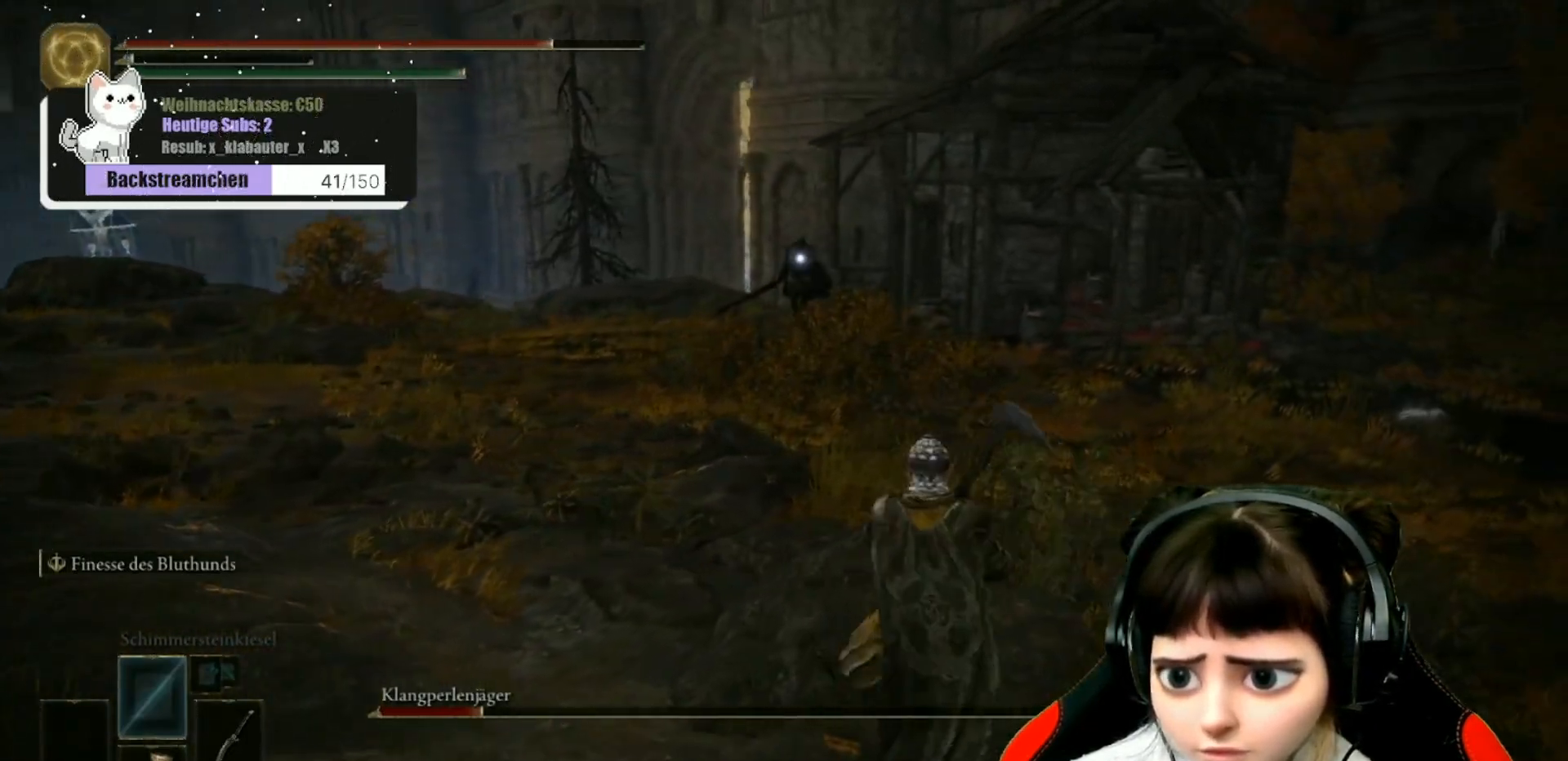
{"buttons": [], "left_stick": "up", "right_stick": "center", "events": [[50, "right_stick", "center"], [500, "left_stick", "up"]]}
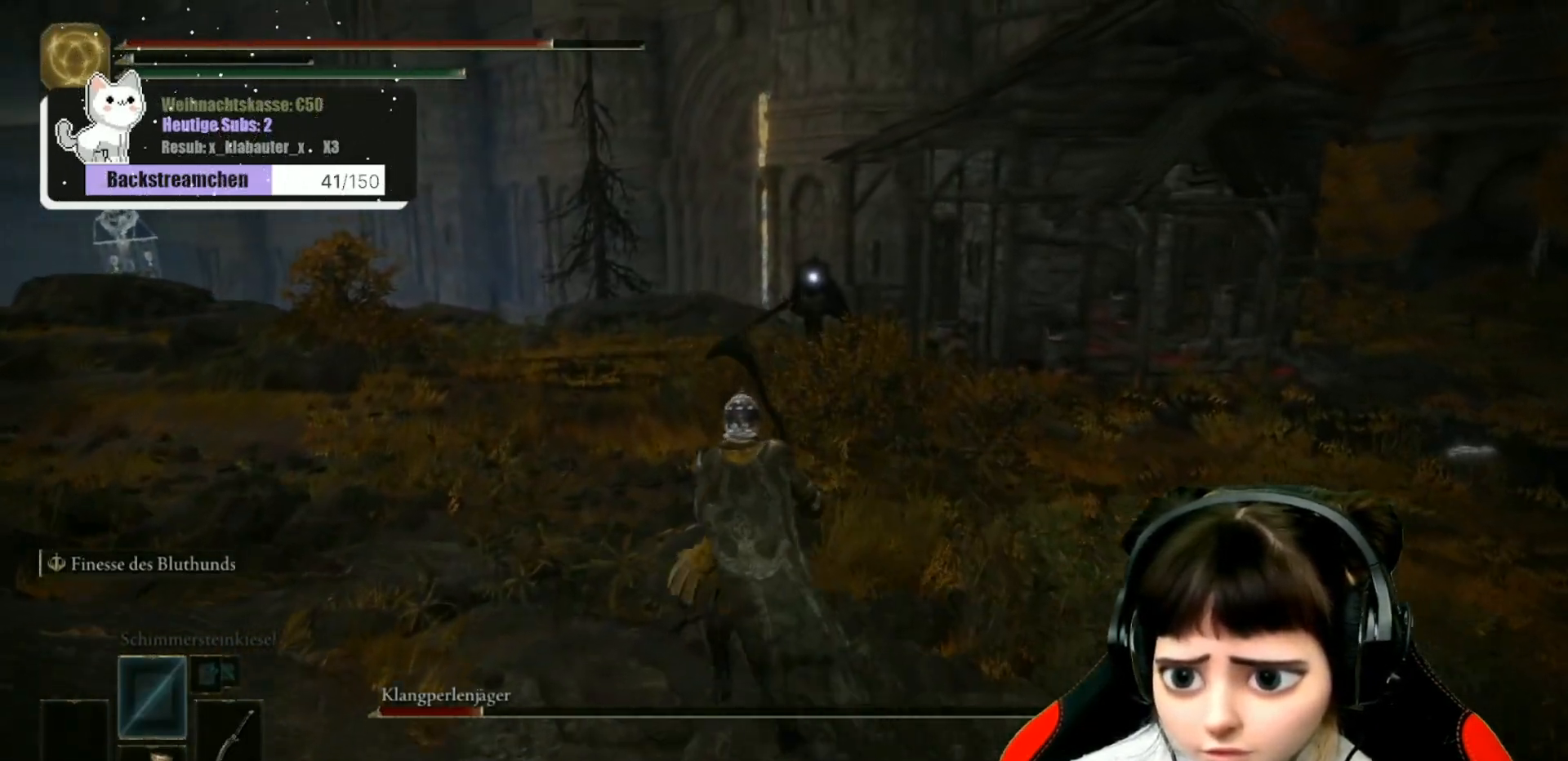
{"buttons": [], "left_stick": "up", "right_stick": "center", "events": []}
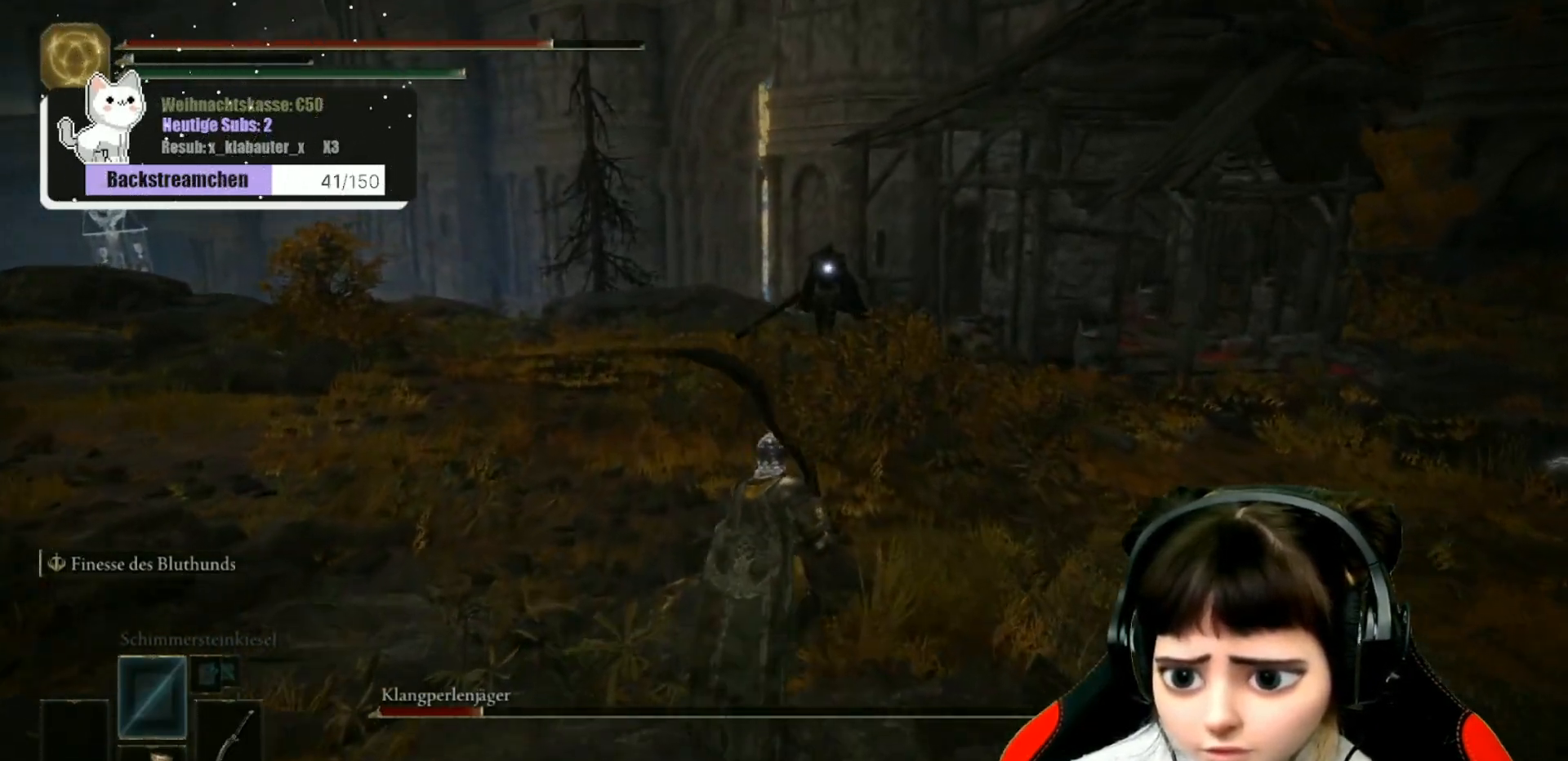
{"buttons": [], "left_stick": "down-right", "right_stick": "center", "events": [[83, "left_stick", "down"], [433, "left_stick", "down-right"]]}
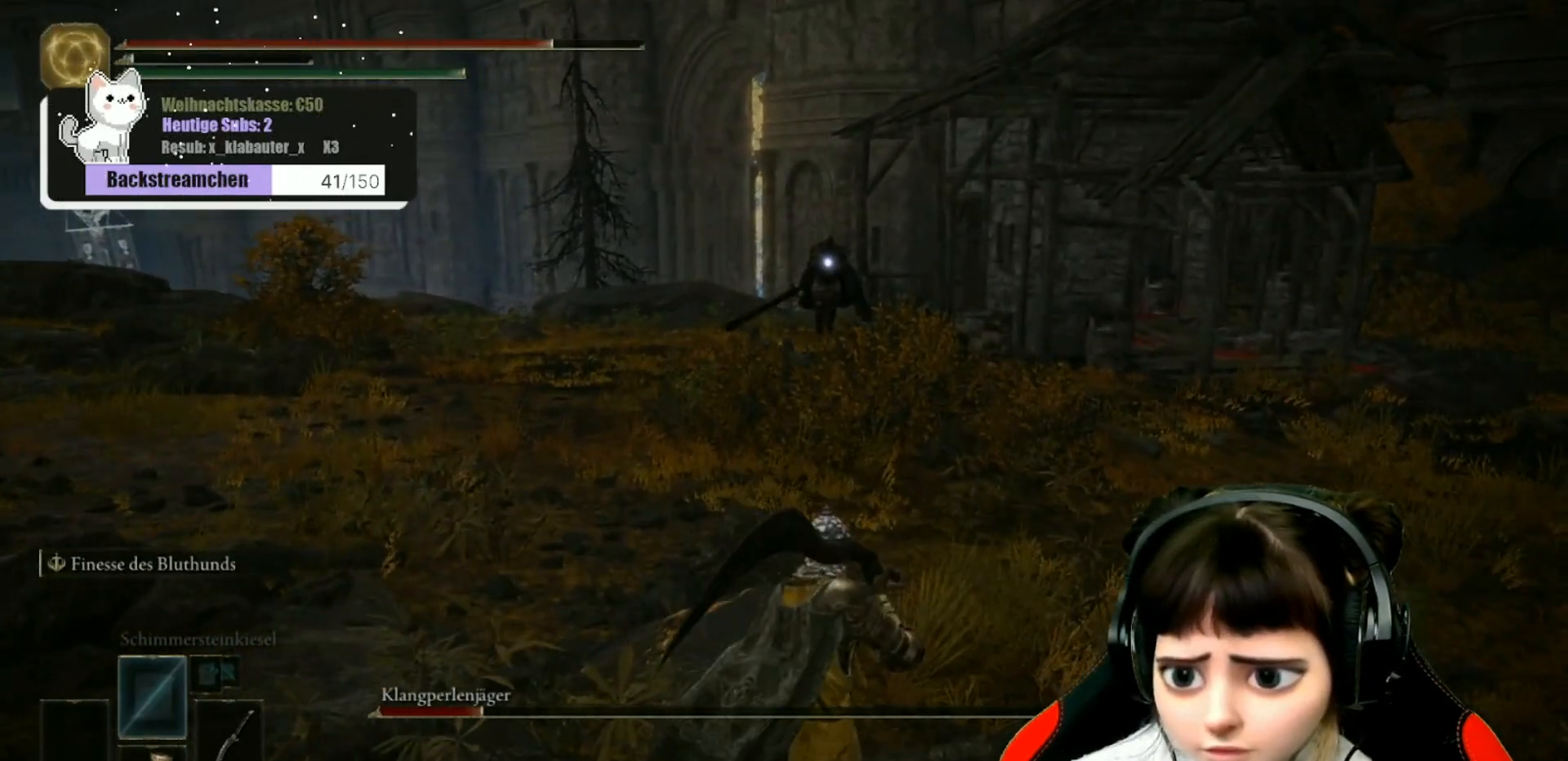
{"buttons": [], "left_stick": "down-right", "right_stick": "center", "events": [[17, "B", "down"], [100, "B", "up"]]}
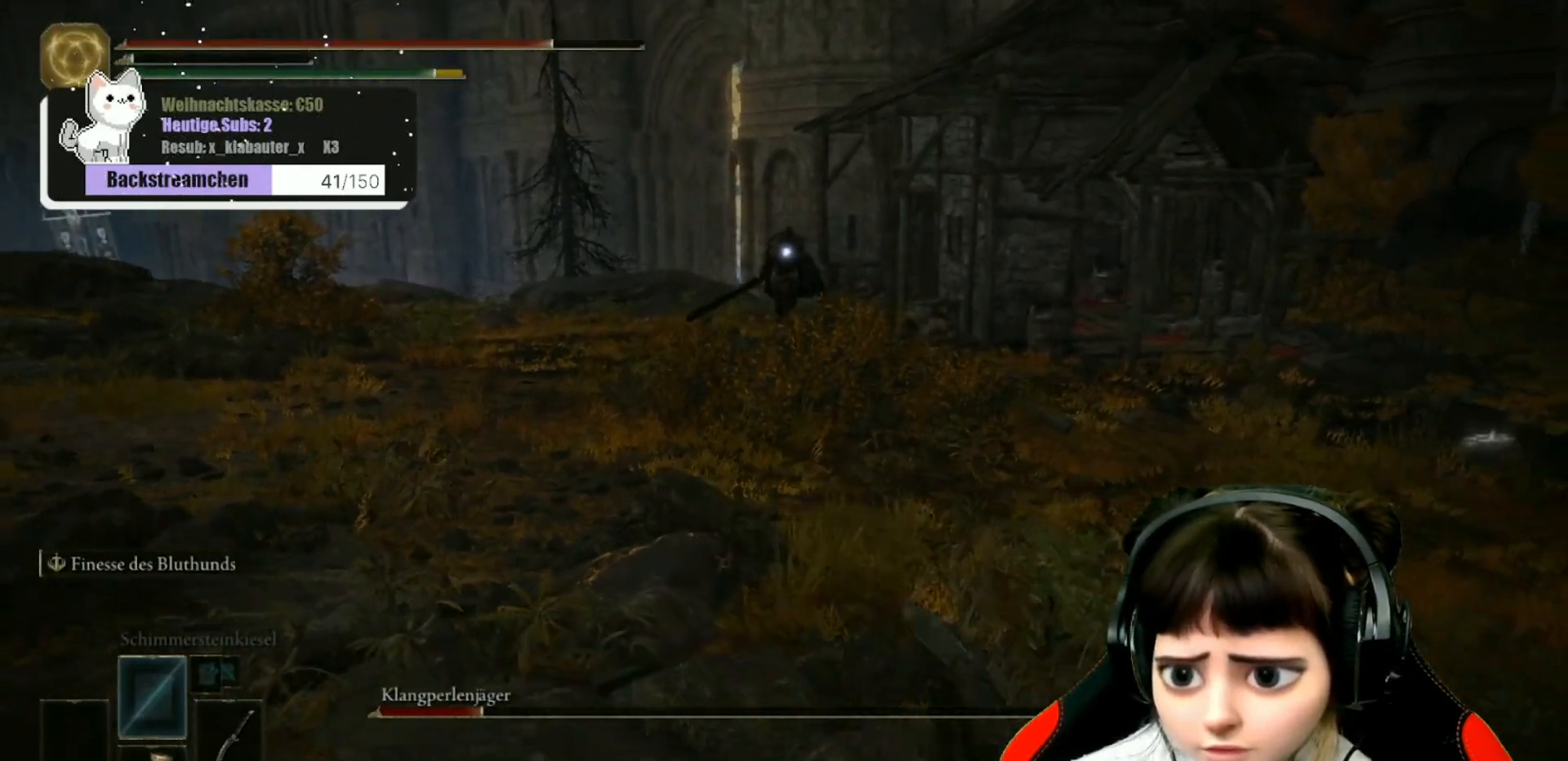
{"buttons": [], "left_stick": "down-right", "right_stick": "right", "events": [[100, "R3", "down"], [183, "R3", "up"], [350, "right_stick", "right"]]}
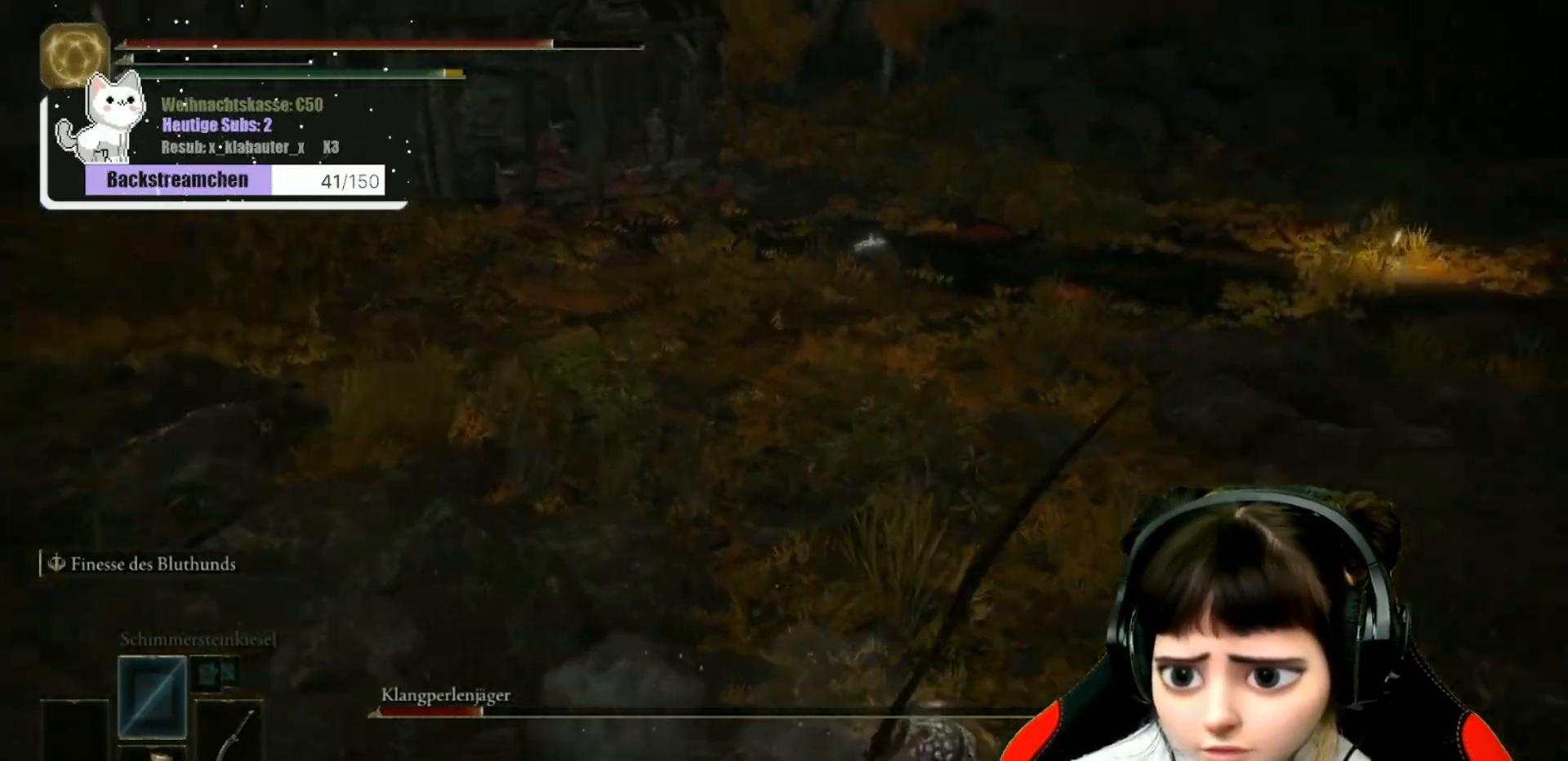
{"buttons": ["B"], "left_stick": "up-right", "right_stick": "center", "events": [[33, "left_stick", "up-right"], [217, "right_stick", "up-right"], [333, "right_stick", "center"], [450, "B", "down"]]}
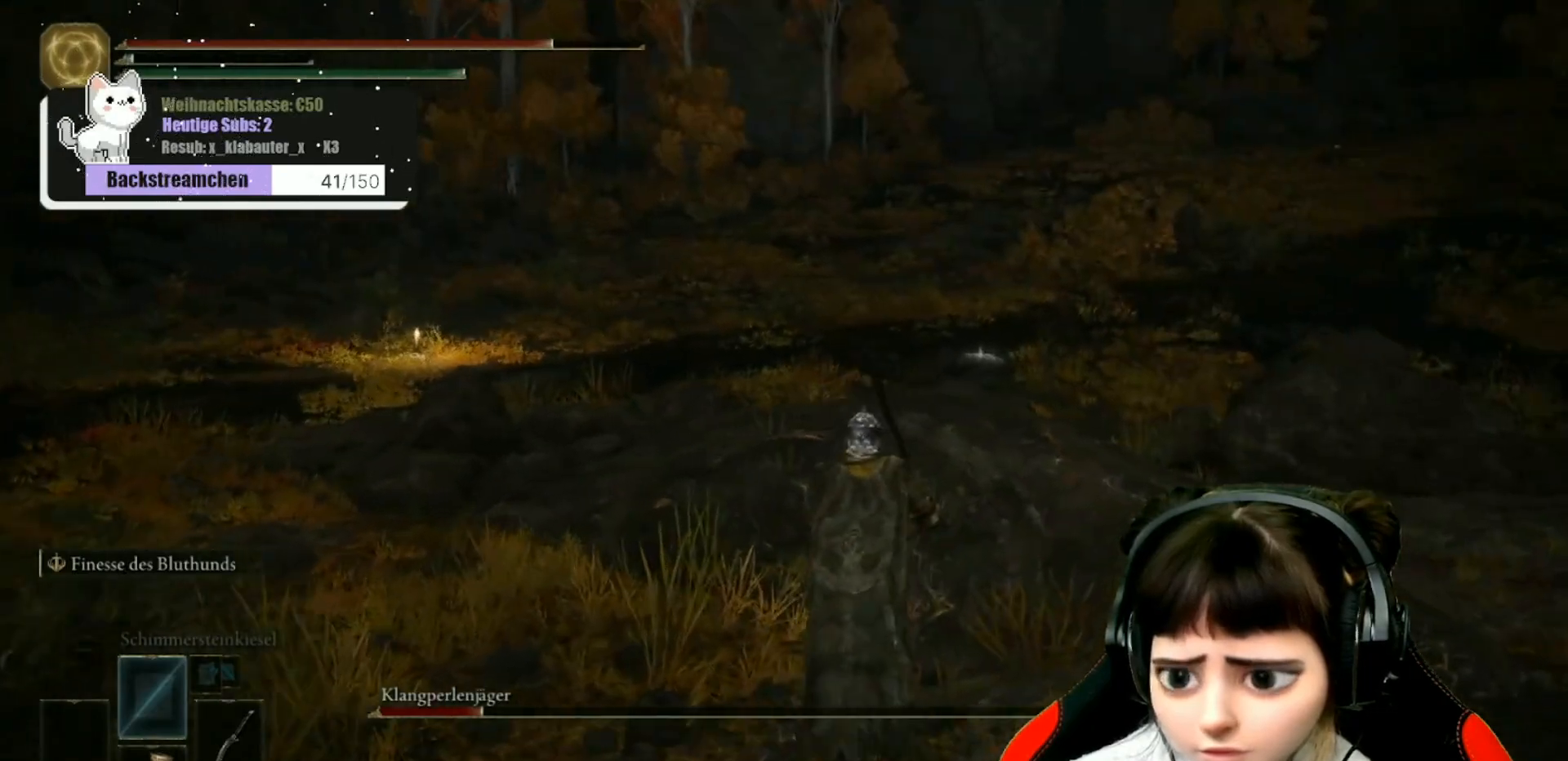
{"buttons": ["B"], "left_stick": "up-right", "right_stick": "center", "events": []}
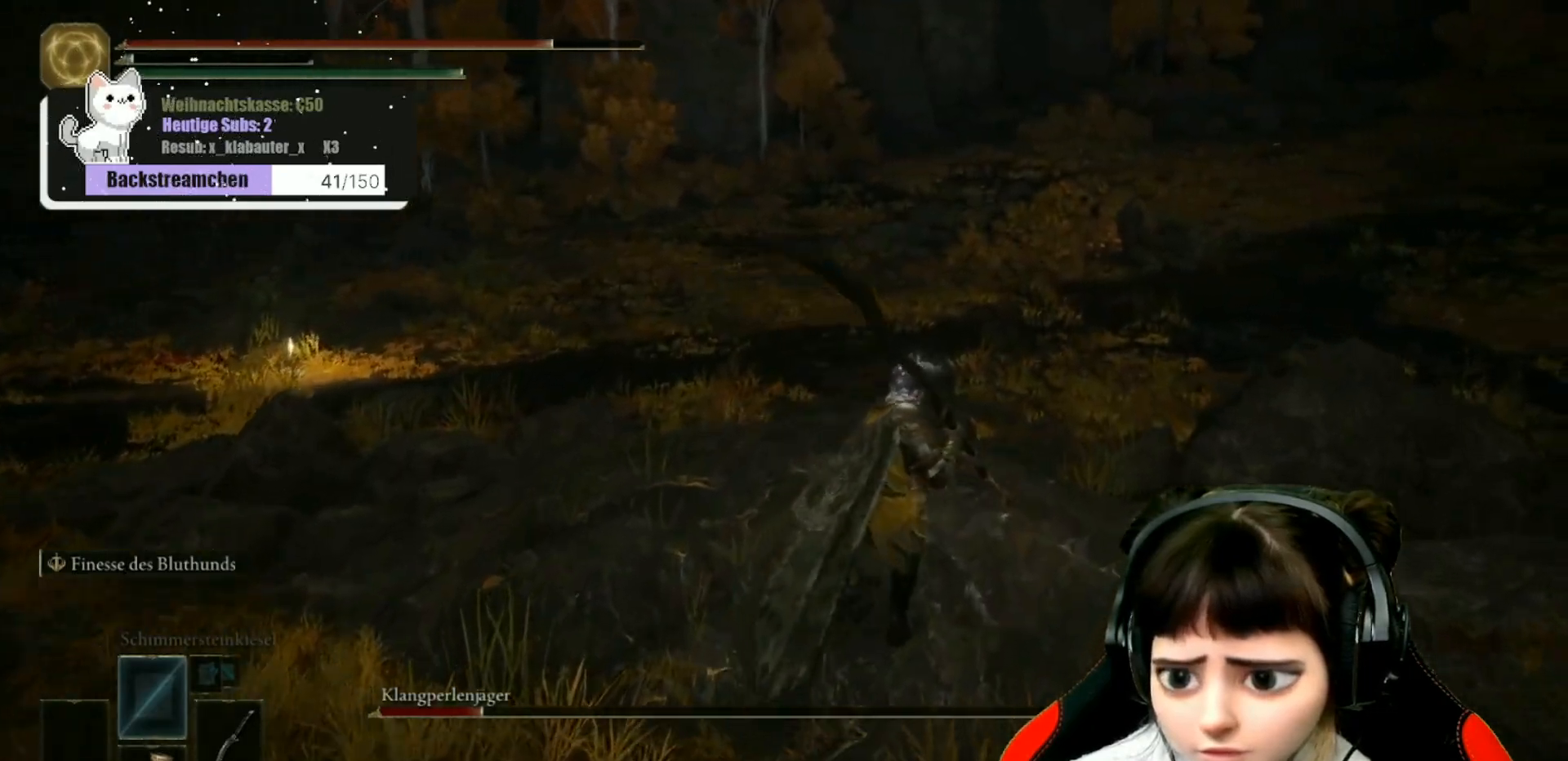
{"buttons": ["B"], "left_stick": "up", "right_stick": "center", "events": [[400, "left_stick", "up"]]}
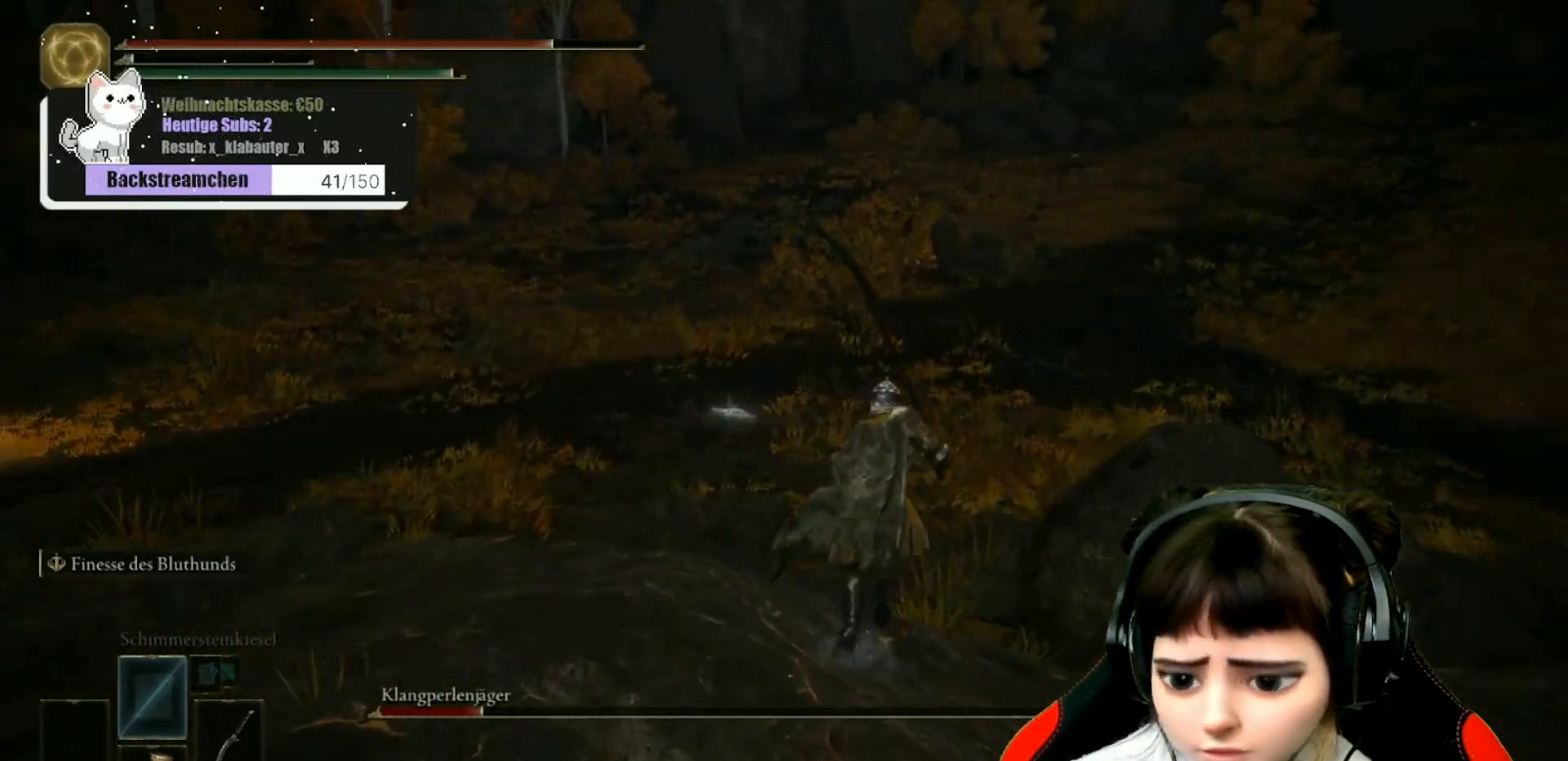
{"buttons": ["B"], "left_stick": "up", "right_stick": "center", "events": []}
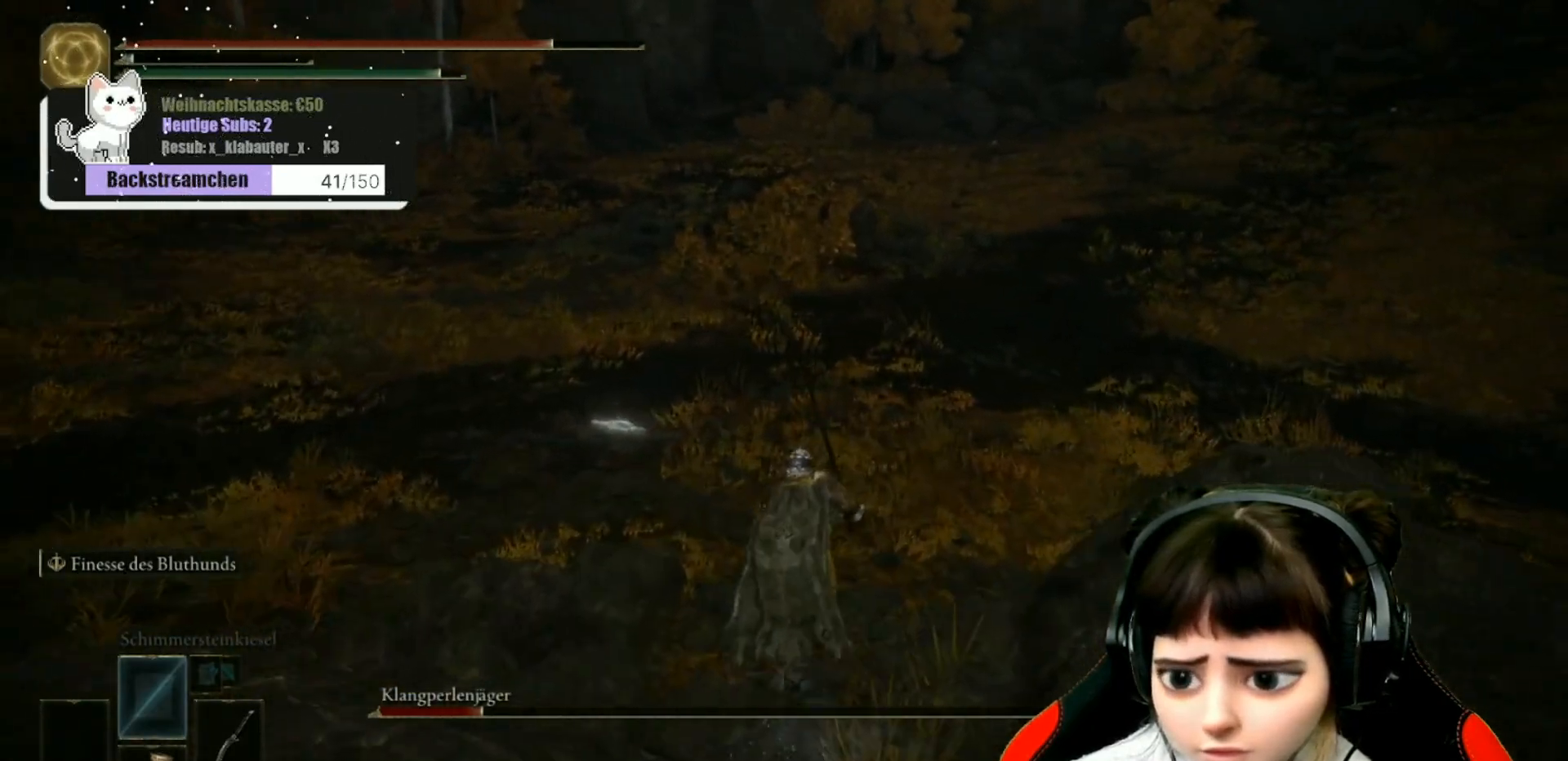
{"buttons": [], "left_stick": "up-right", "right_stick": "left", "events": [[100, "B", "up"], [133, "left_stick", "up-right"], [267, "right_stick", "left"]]}
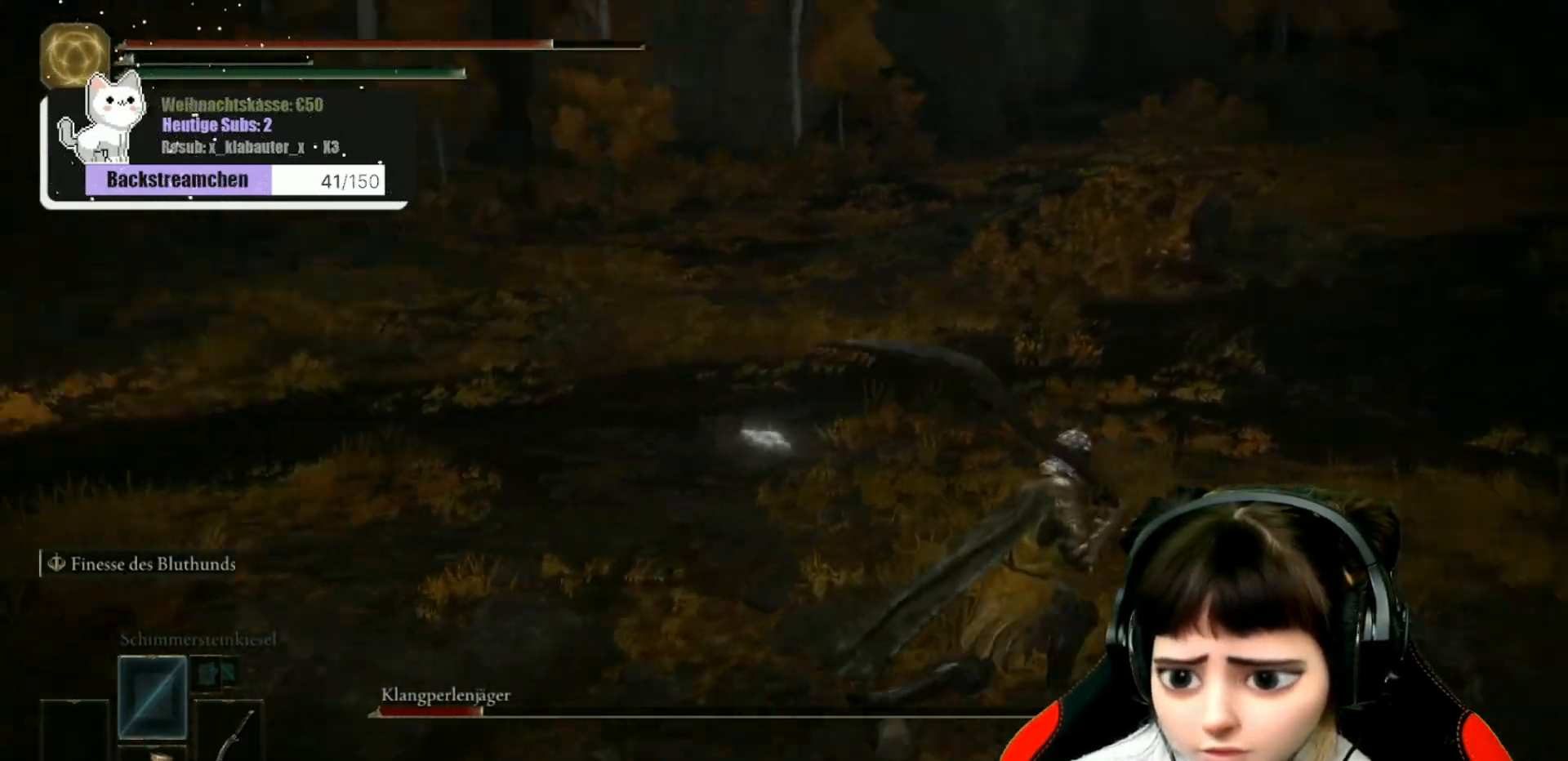
{"buttons": [], "left_stick": "down", "right_stick": "left", "events": [[50, "left_stick", "right"], [250, "left_stick", "down-right"], [483, "left_stick", "down"]]}
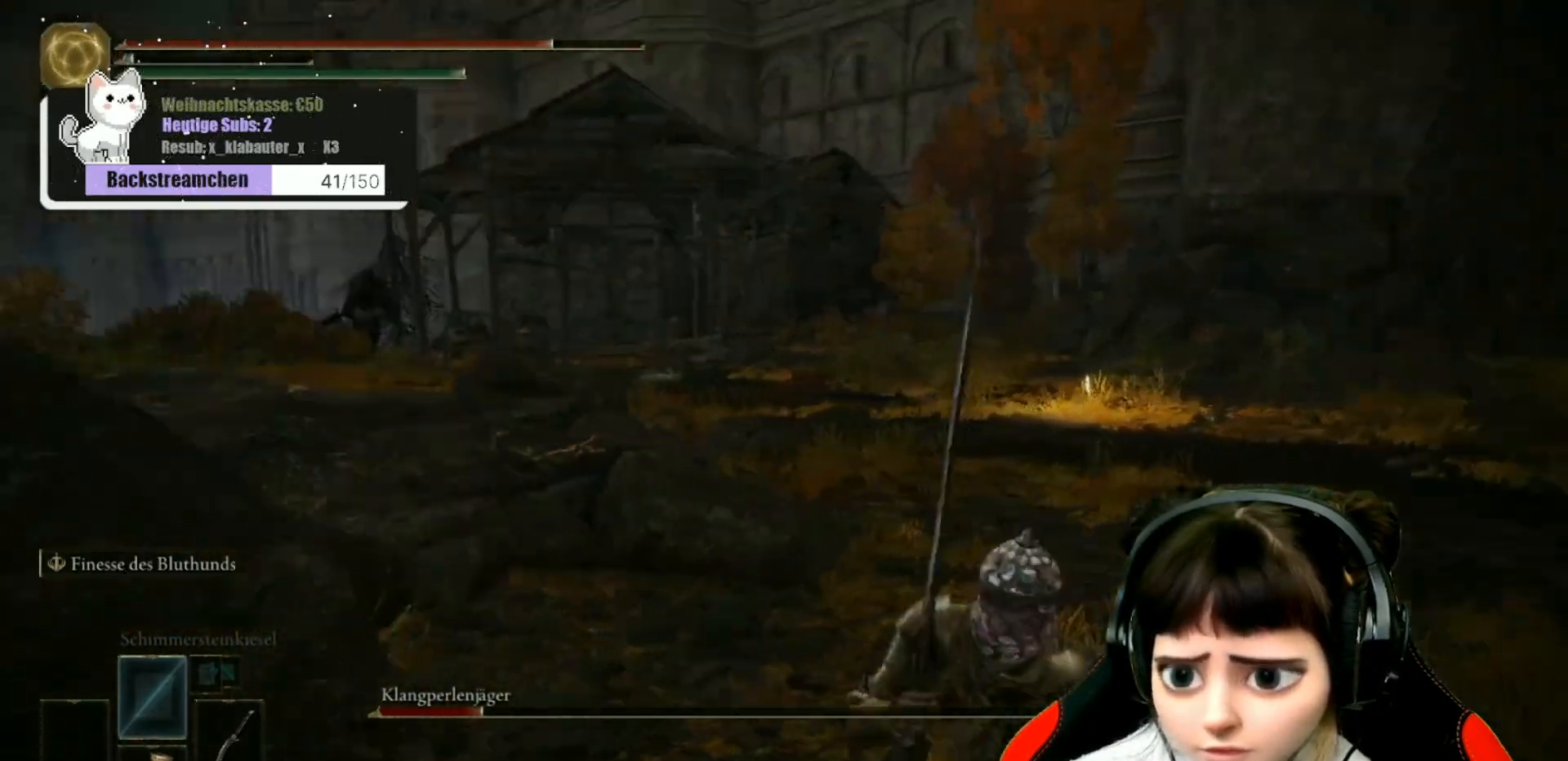
{"buttons": [], "left_stick": "down-left", "right_stick": "center", "events": [[200, "left_stick", "down-left"], [200, "right_stick", "center"]]}
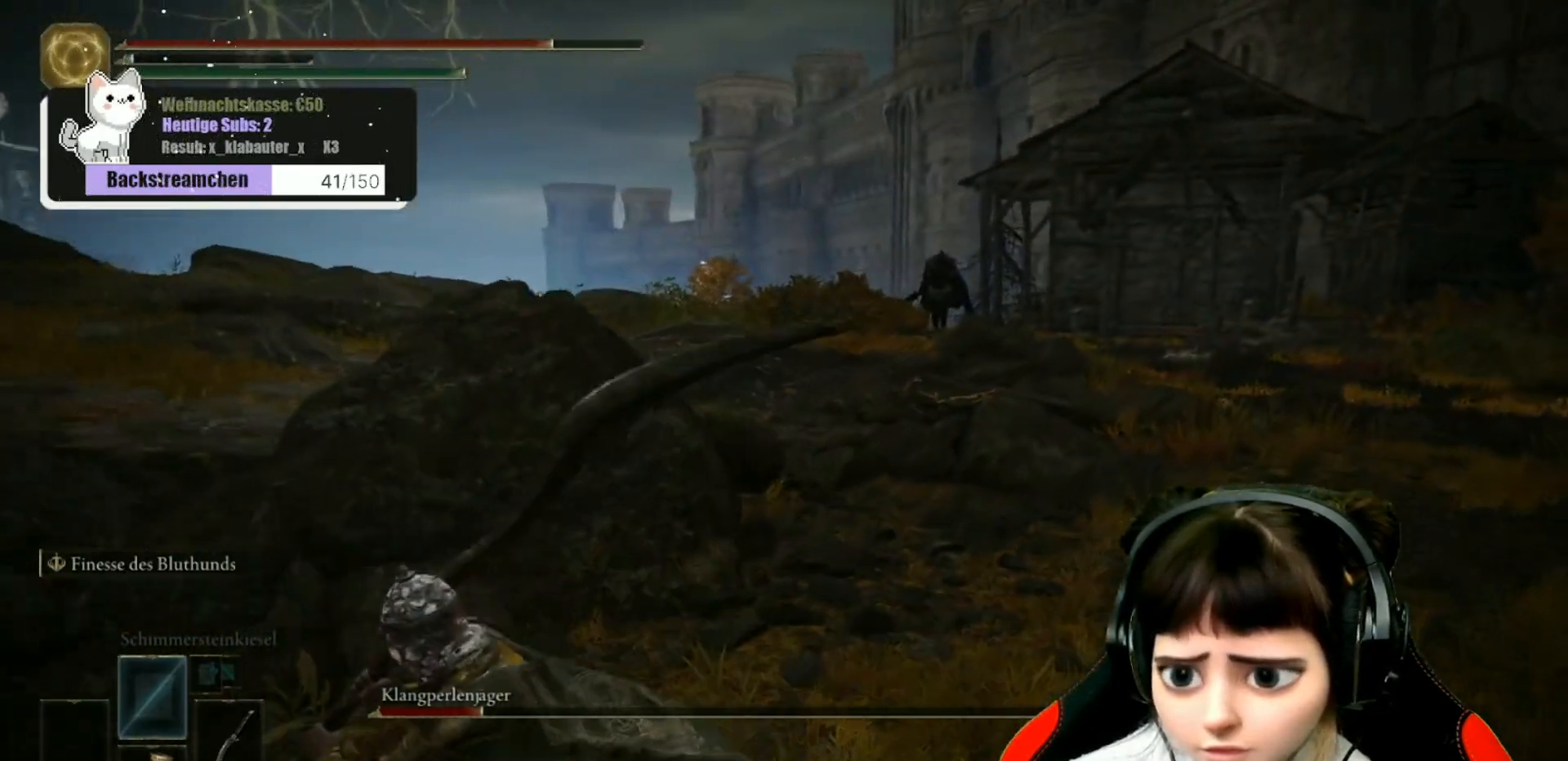
{"buttons": [], "left_stick": "down-left", "right_stick": "up-right", "events": [[150, "right_stick", "right"], [417, "right_stick", "up-right"]]}
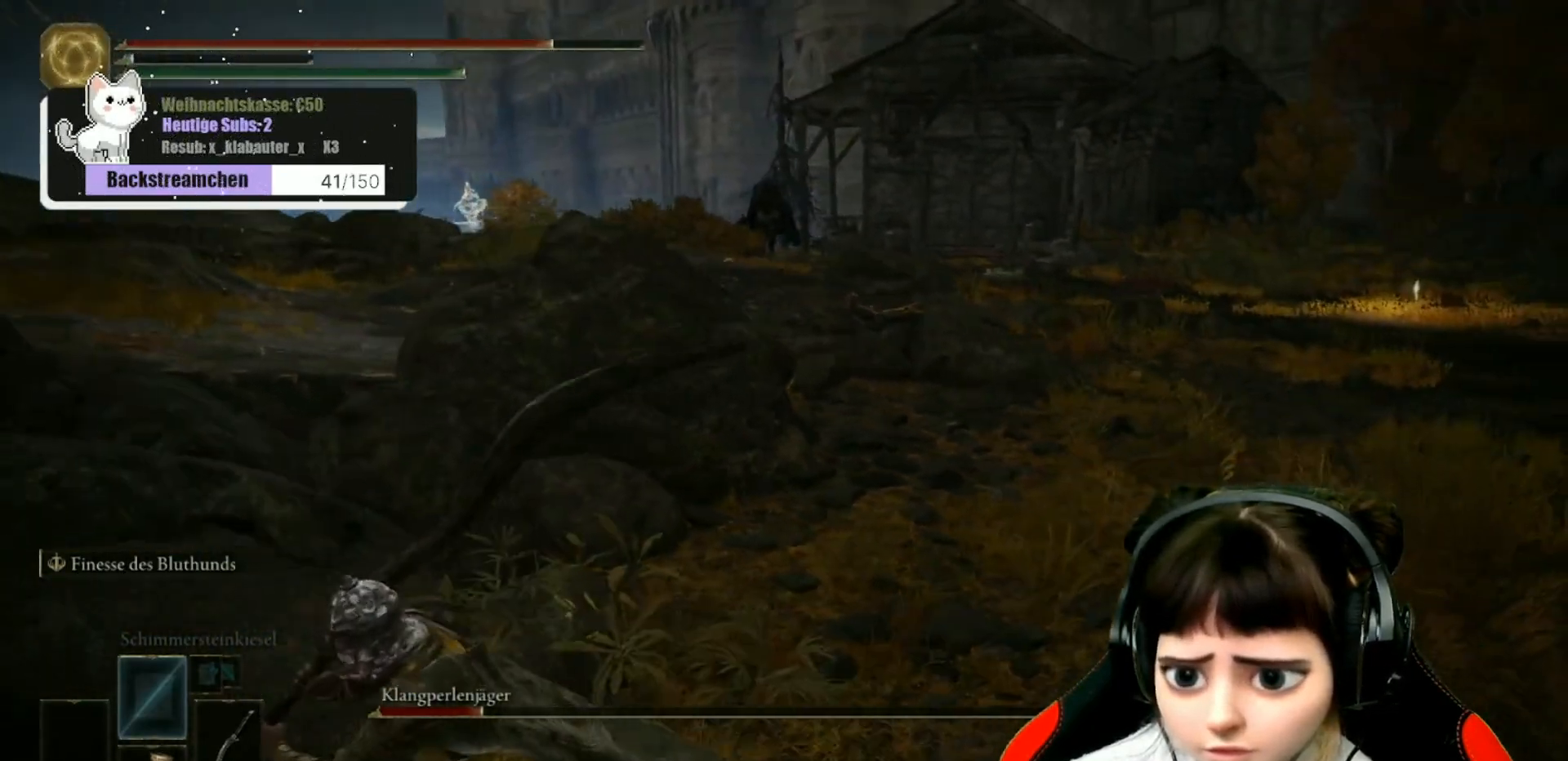
{"buttons": ["START"], "left_stick": "down-left", "right_stick": "center", "events": [[200, "right_stick", "center"], [500, "START", "down"]]}
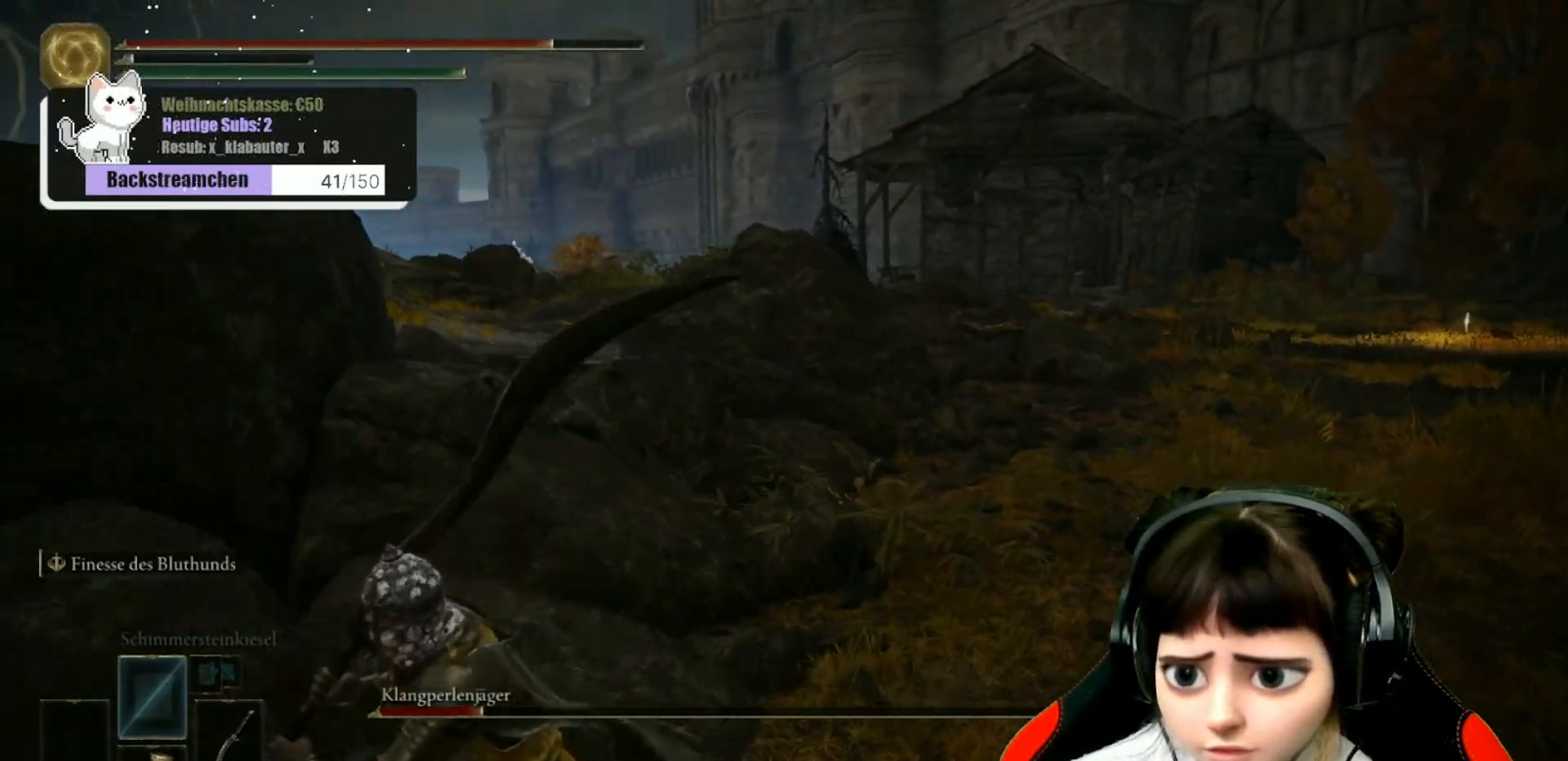
{"buttons": ["DPAD_DOWN"], "left_stick": "center", "right_stick": "center", "events": [[67, "left_stick", "center"], [100, "START", "up"], [317, "DPAD_DOWN", "down"], [400, "DPAD_DOWN", "up"], [467, "DPAD_DOWN", "down"]]}
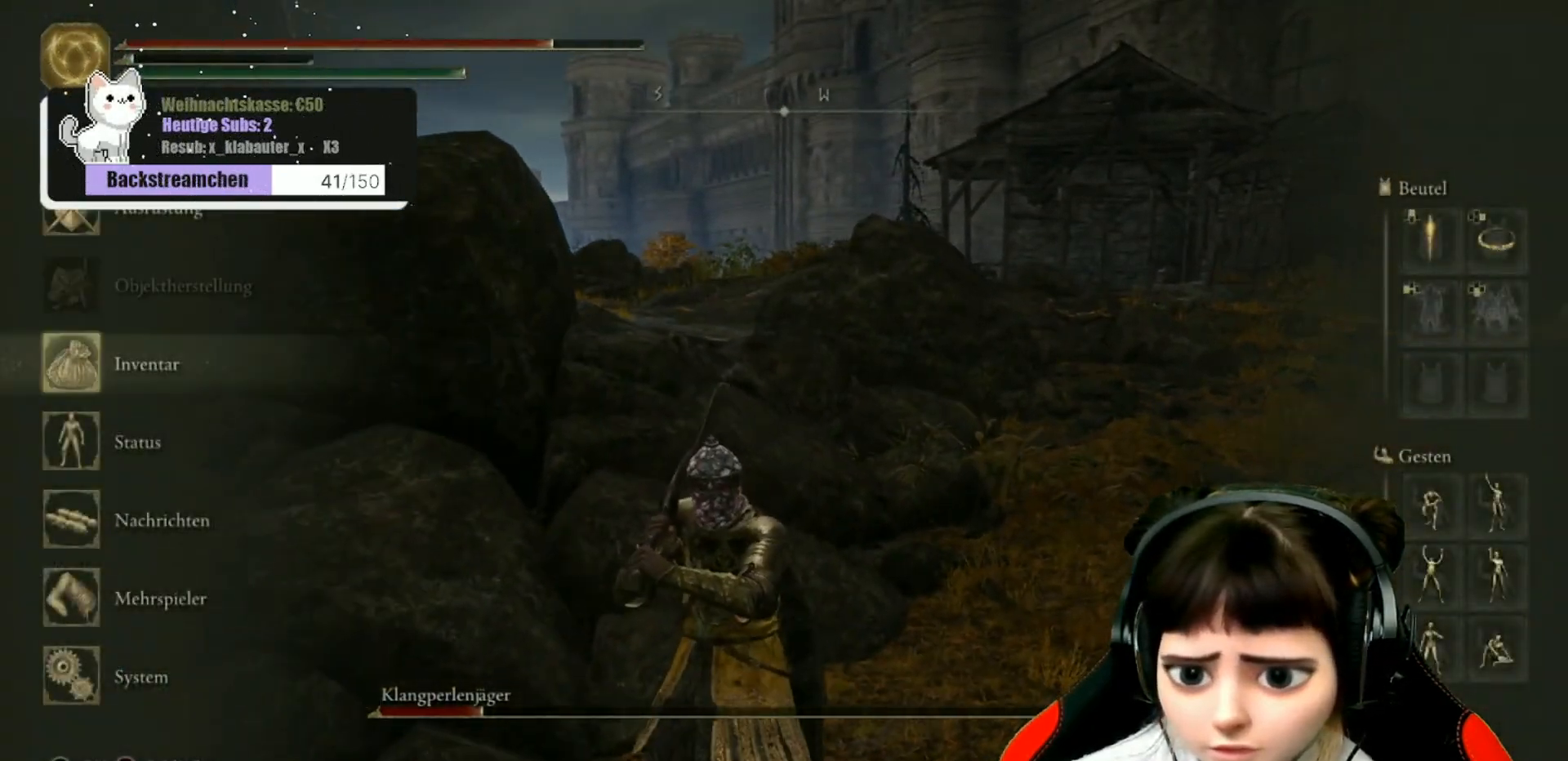
{"buttons": ["DPAD_DOWN"], "left_stick": "center", "right_stick": "center", "events": [[50, "DPAD_DOWN", "up"], [67, "A", "down"], [150, "A", "up"], [167, "DPAD_DOWN", "down"], [317, "DPAD_DOWN", "up"], [367, "DPAD_DOWN", "down"], [450, "DPAD_DOWN", "up"], [500, "DPAD_DOWN", "down"]]}
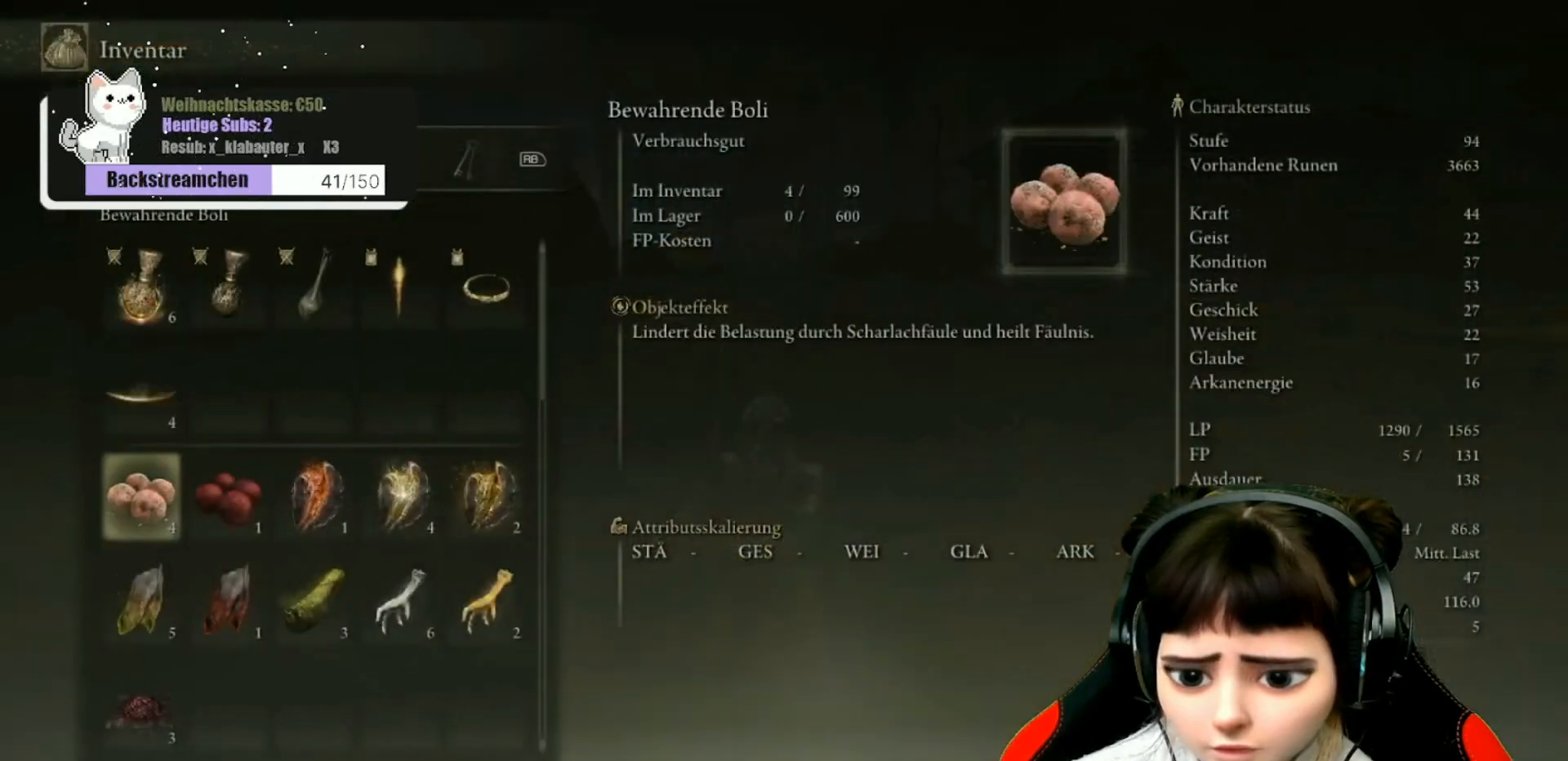
{"buttons": [], "left_stick": "center", "right_stick": "center", "events": [[133, "DPAD_DOWN", "up"], [200, "DPAD_DOWN", "down"], [300, "DPAD_DOWN", "up"], [350, "DPAD_DOWN", "down"], [483, "DPAD_DOWN", "up"]]}
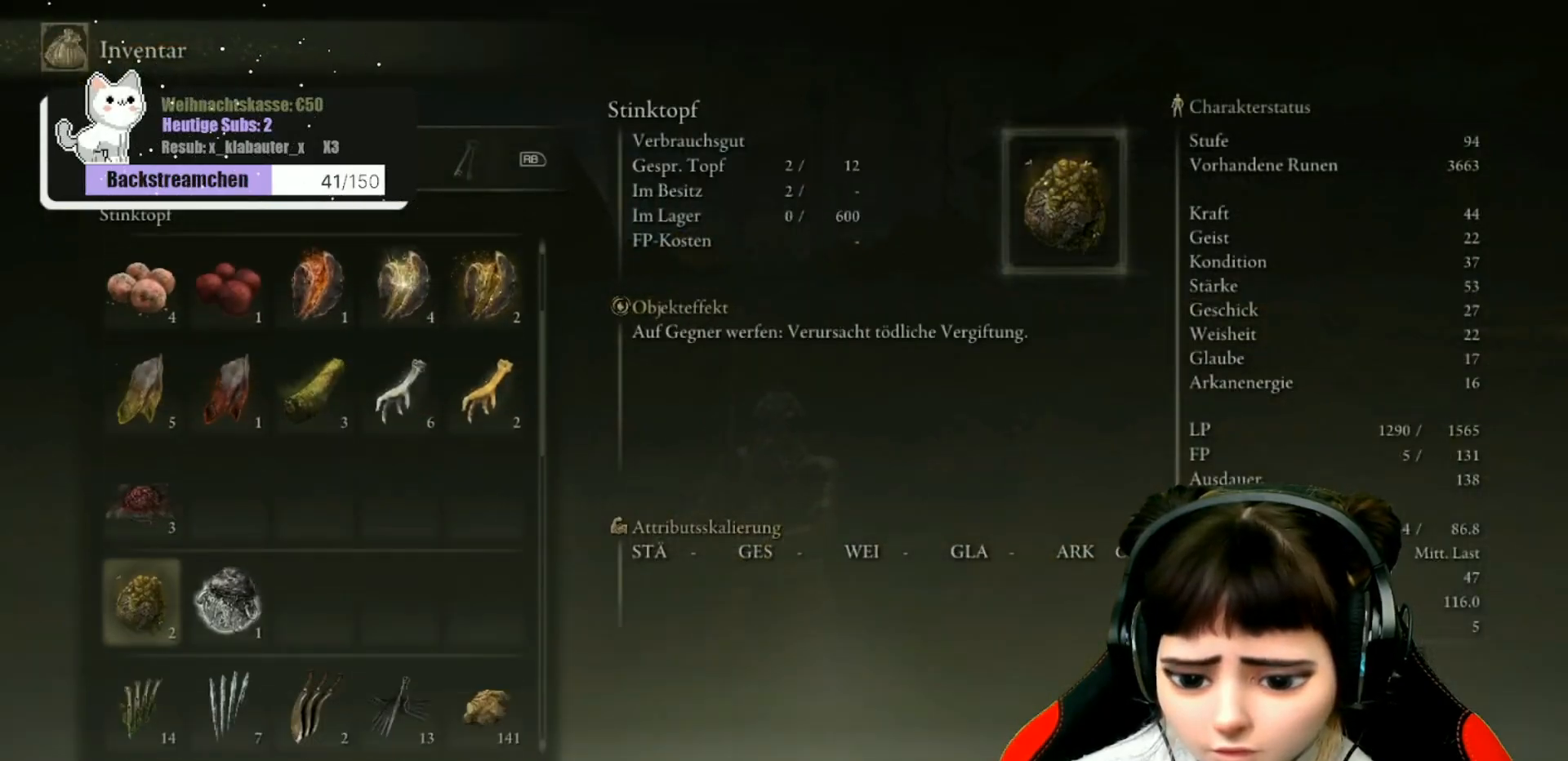
{"buttons": [], "left_stick": "center", "right_stick": "center", "events": [[83, "DPAD_DOWN", "down"], [167, "DPAD_DOWN", "up"], [250, "DPAD_DOWN", "down"], [383, "DPAD_DOWN", "up"]]}
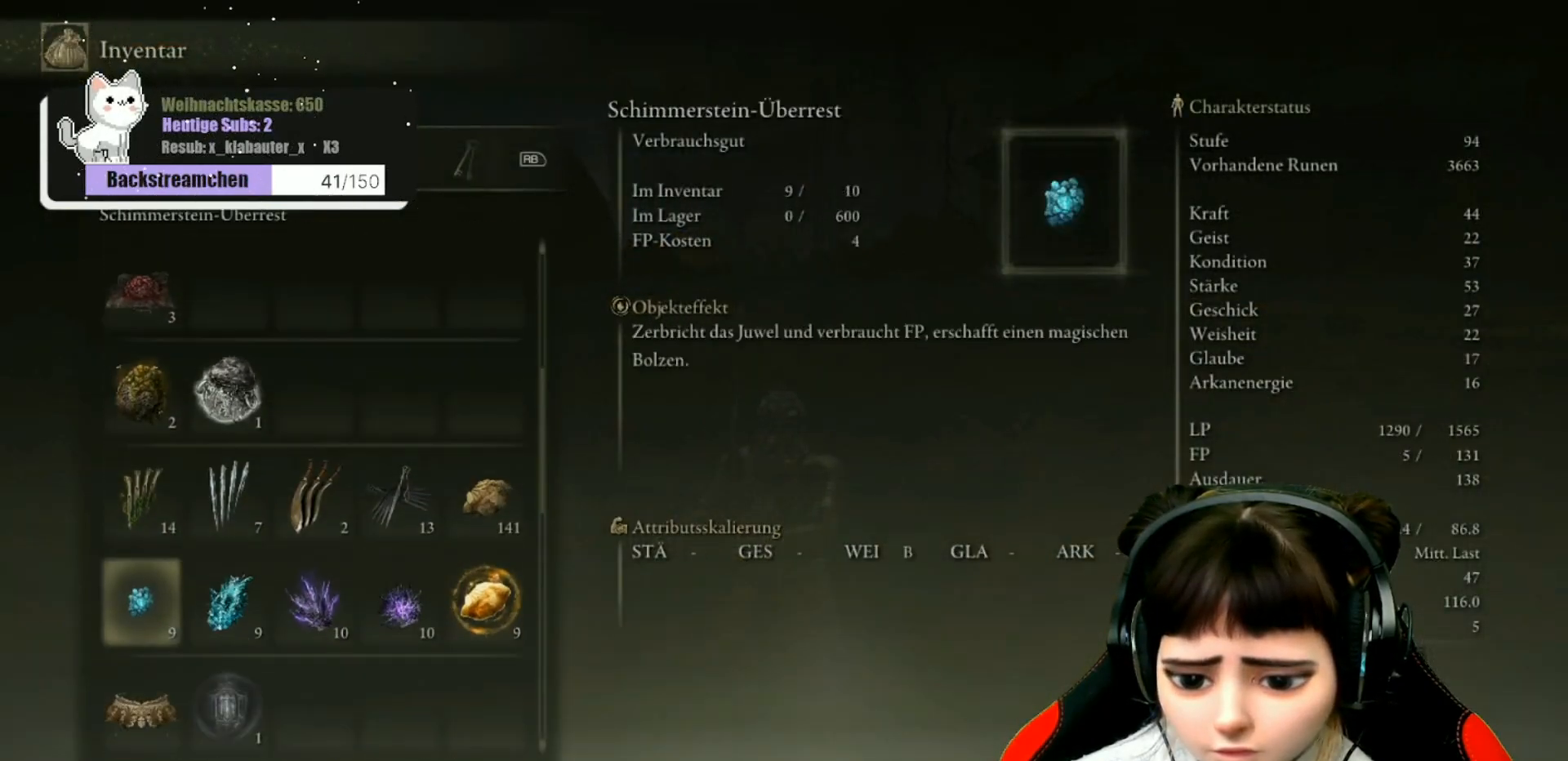
{"buttons": ["DPAD_RIGHT"], "left_stick": "center", "right_stick": "center", "events": [[67, "DPAD_DOWN", "down"], [150, "DPAD_DOWN", "up"], [267, "DPAD_DOWN", "down"], [317, "DPAD_DOWN", "up"], [500, "DPAD_RIGHT", "down"]]}
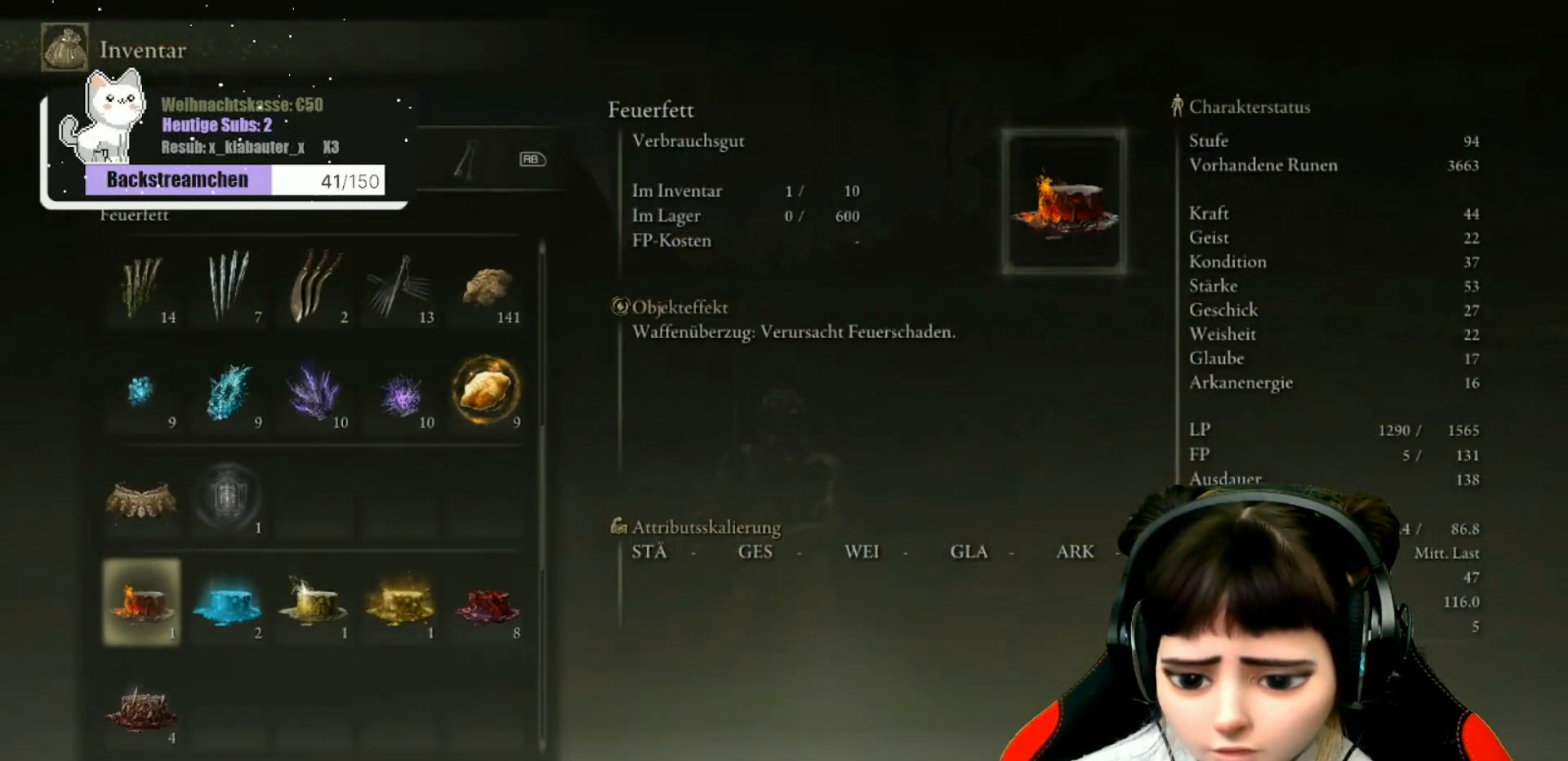
{"buttons": [], "left_stick": "center", "right_stick": "center", "events": [[100, "DPAD_RIGHT", "up"], [183, "DPAD_RIGHT", "down"], [267, "DPAD_RIGHT", "up"], [367, "DPAD_RIGHT", "down"], [417, "DPAD_RIGHT", "up"]]}
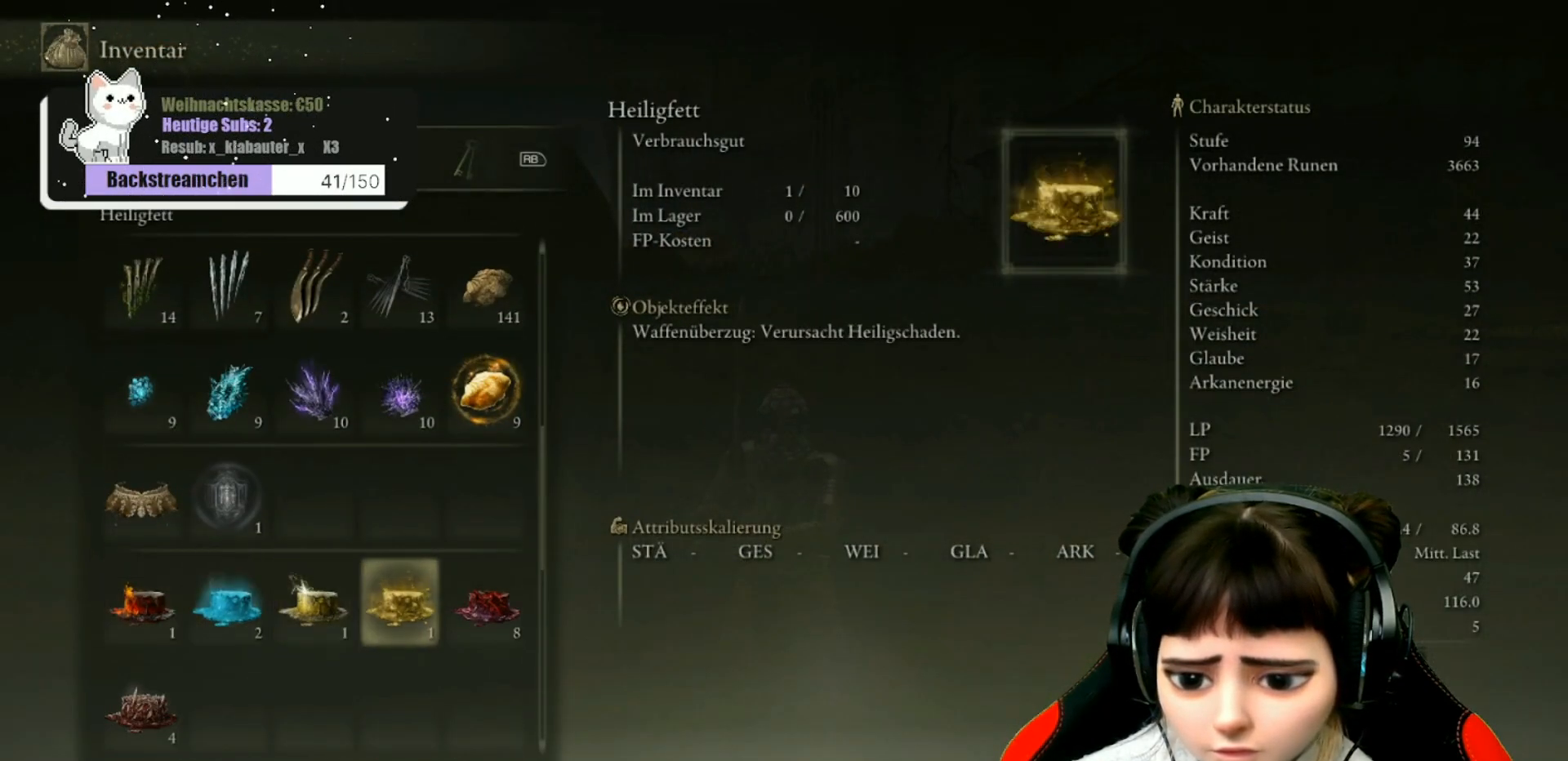
{"buttons": [], "left_stick": "center", "right_stick": "center", "events": [[67, "DPAD_RIGHT", "down"], [100, "DPAD_RIGHT", "up"], [150, "A", "down"], [217, "A", "up"], [300, "A", "down"], [383, "A", "up"]]}
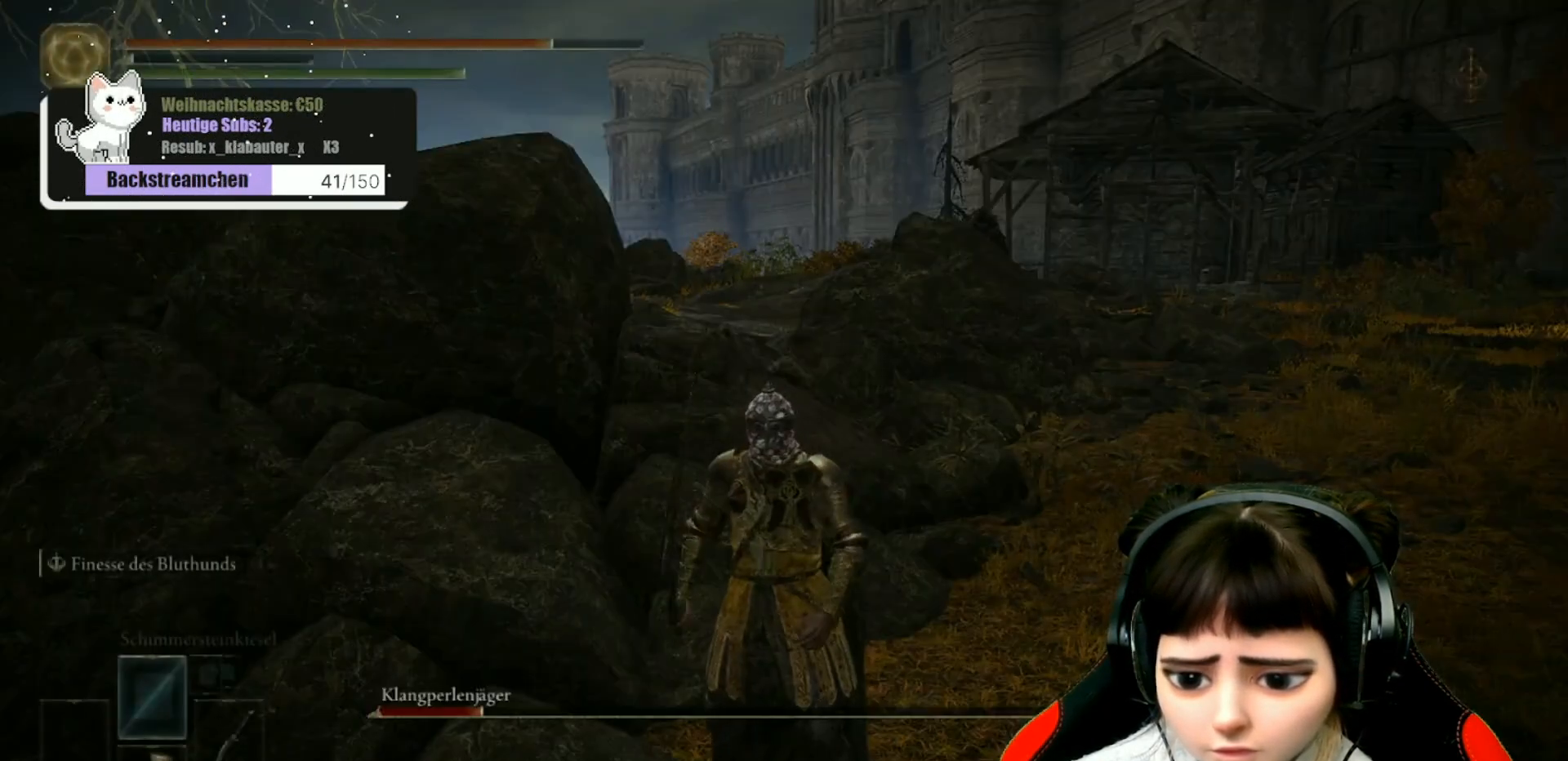
{"buttons": [], "left_stick": "down", "right_stick": "center", "events": [[83, "left_stick", "down"]]}
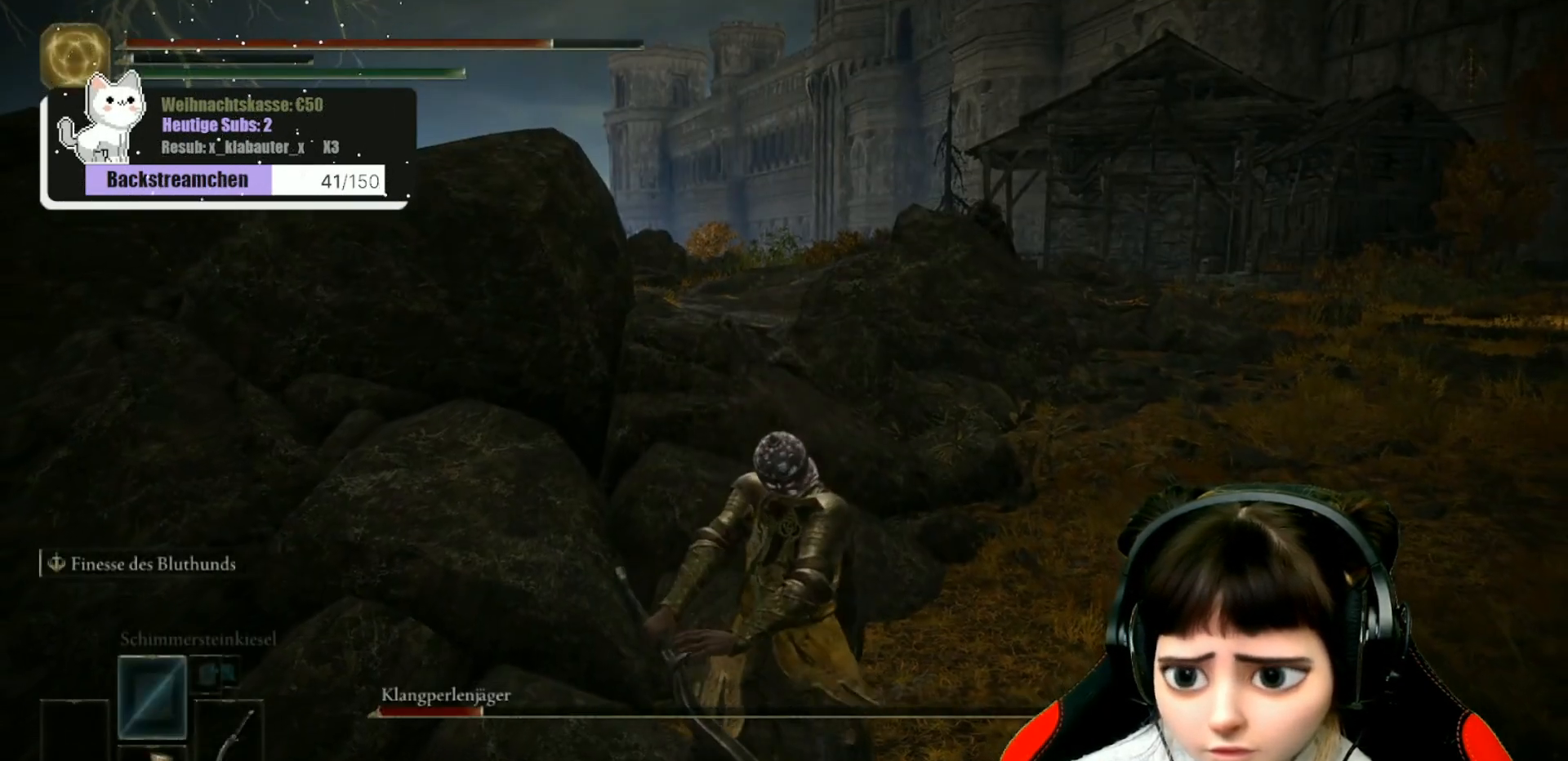
{"buttons": [], "left_stick": "down", "right_stick": "center", "events": [[183, "right_stick", "up-right"], [300, "right_stick", "center"]]}
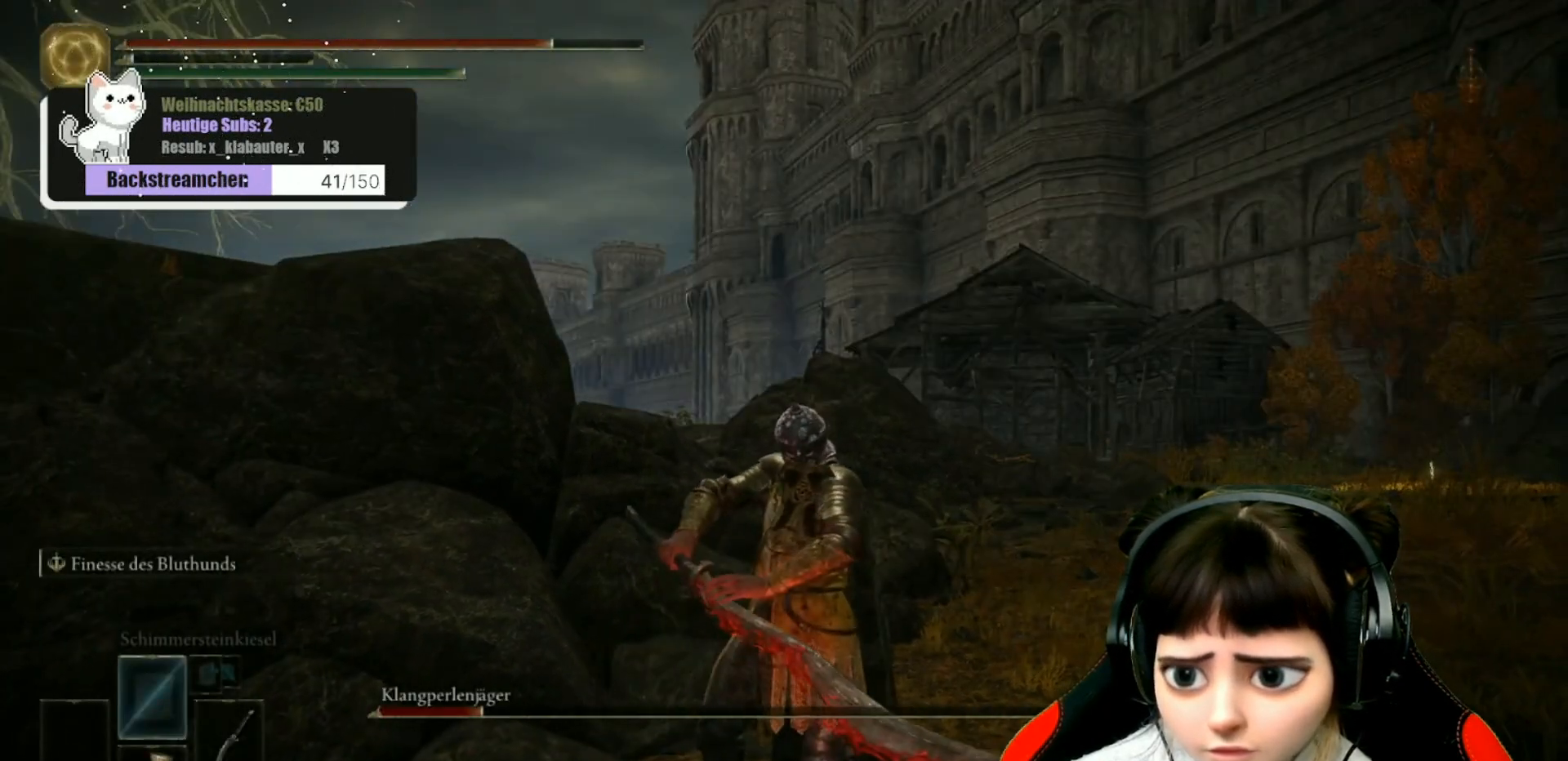
{"buttons": [], "left_stick": "down", "right_stick": "center", "events": [[150, "right_stick", "down-left"], [283, "right_stick", "center"]]}
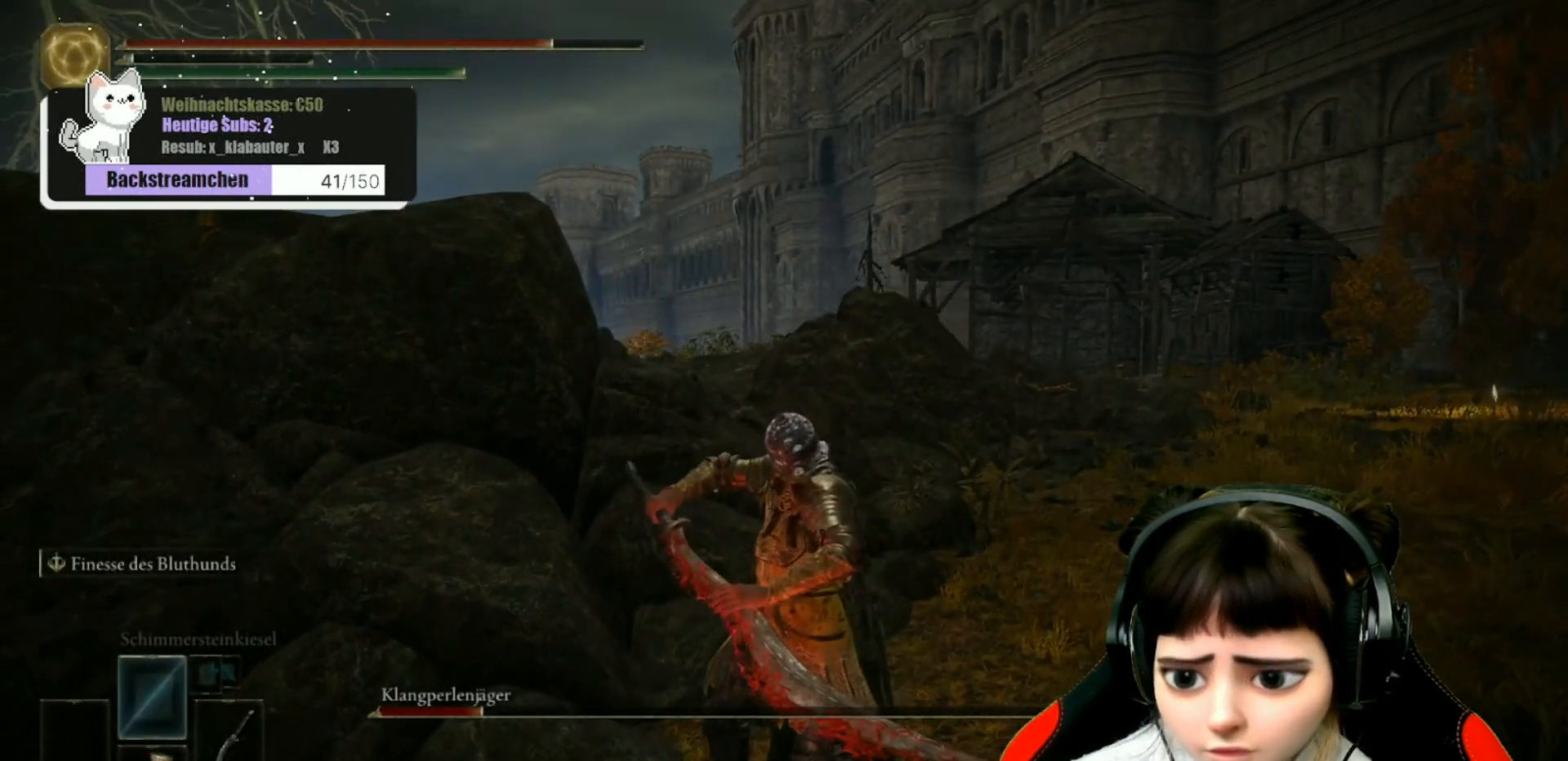
{"buttons": [], "left_stick": "down", "right_stick": "center", "events": [[50, "left_stick", "center"], [167, "left_stick", "down"]]}
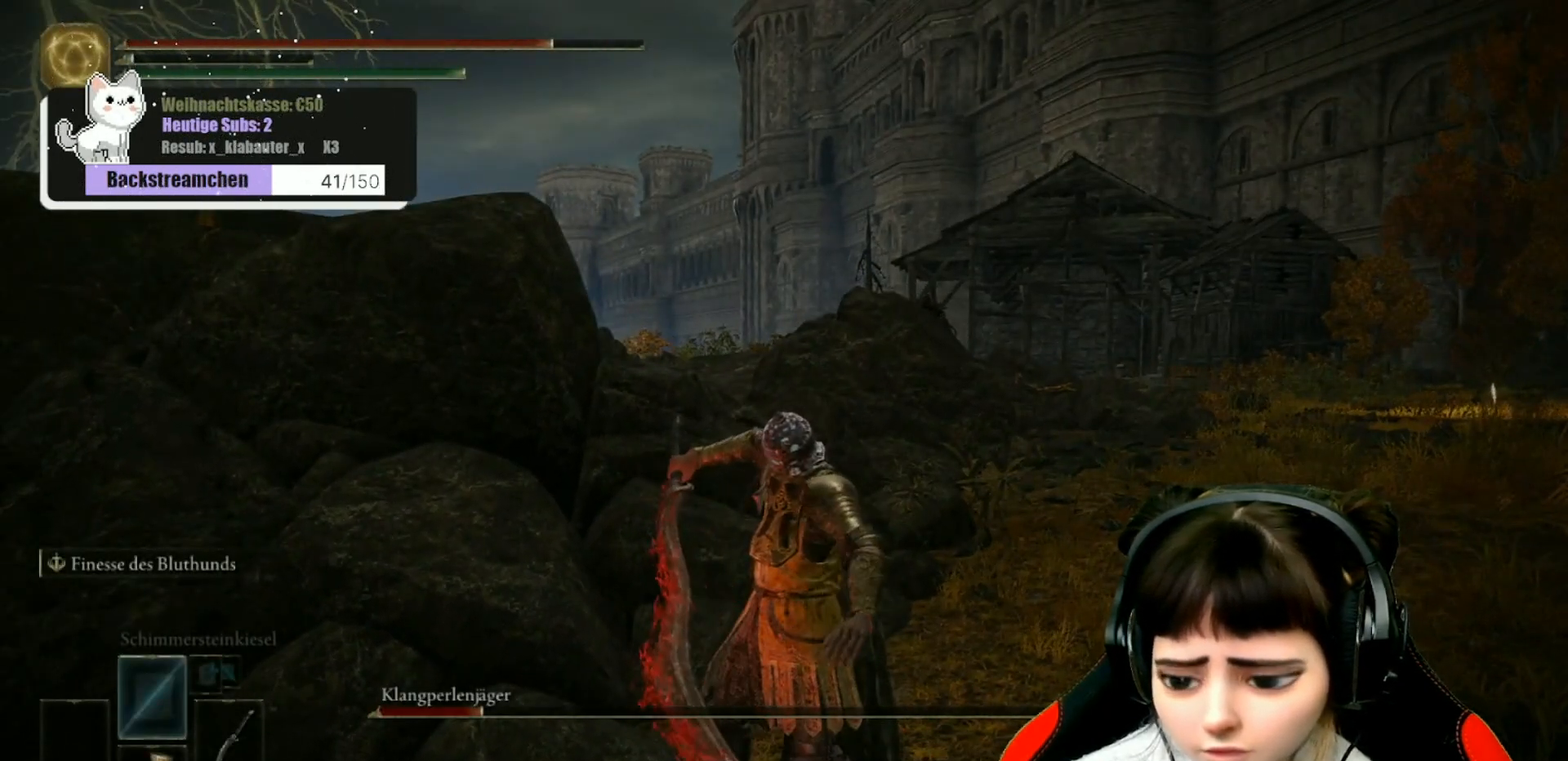
{"buttons": [], "left_stick": "down", "right_stick": "center", "events": []}
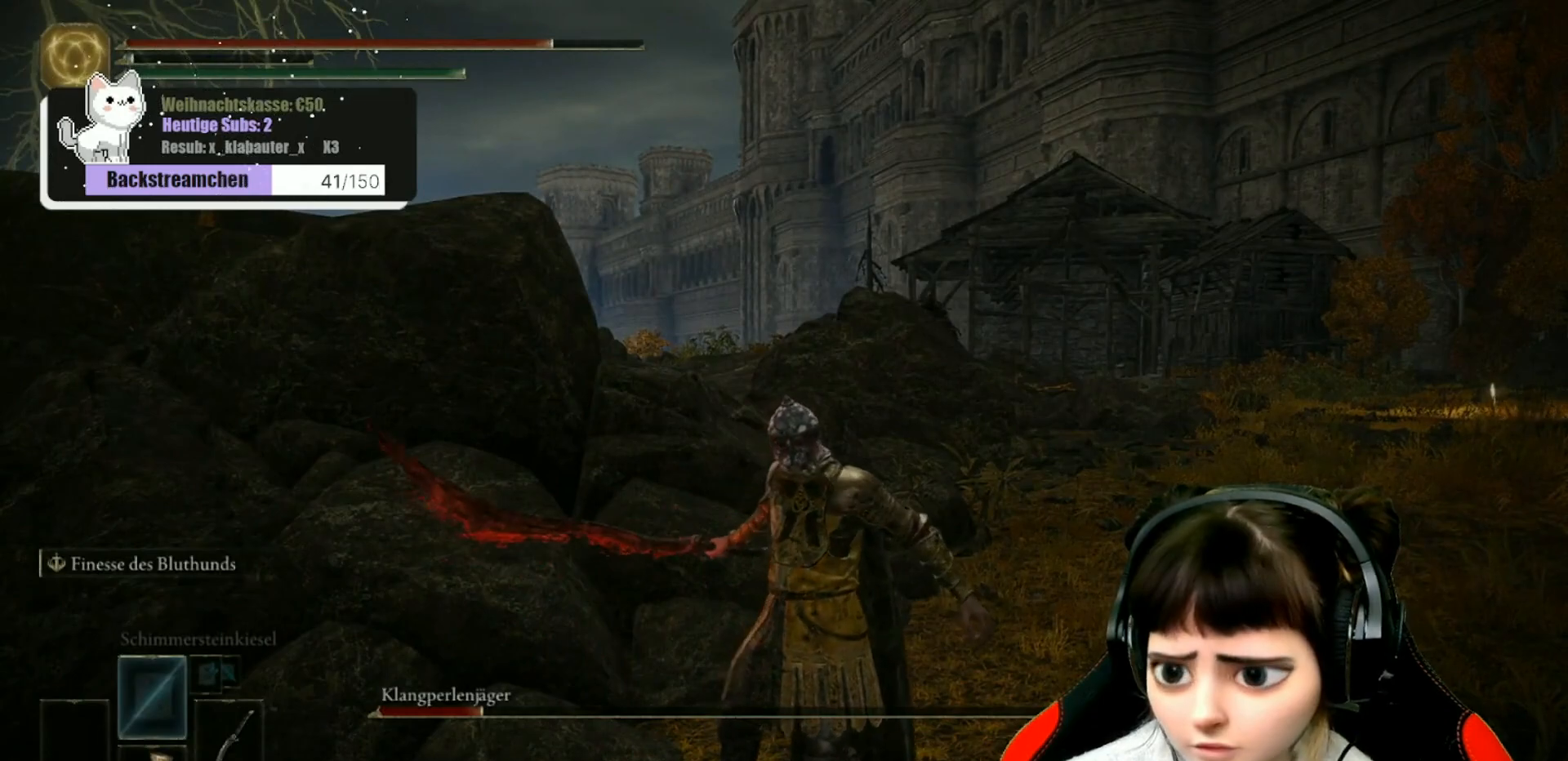
{"buttons": [], "left_stick": "down-right", "right_stick": "center", "events": [[483, "left_stick", "down-right"]]}
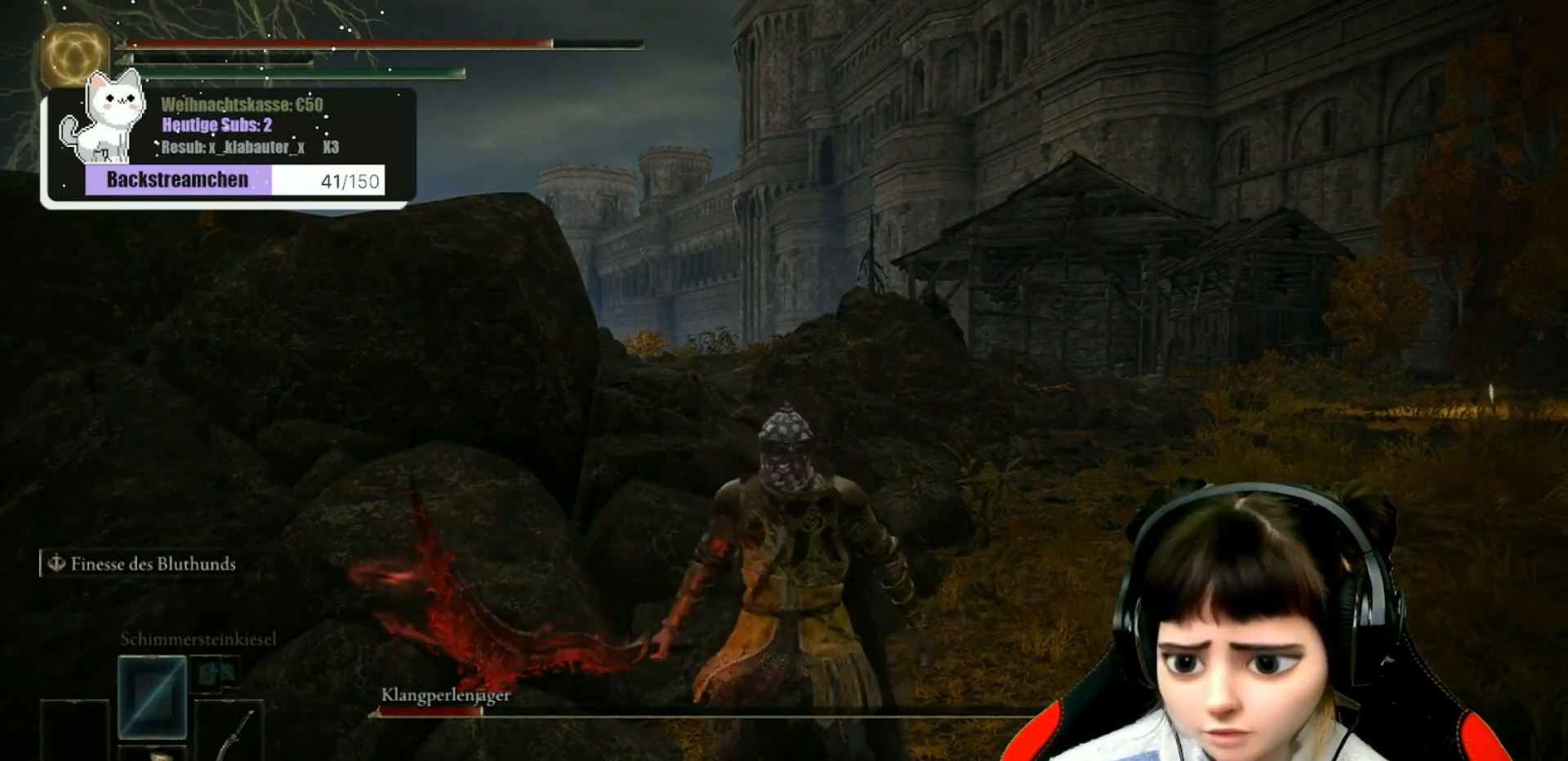
{"buttons": [], "left_stick": "down-right", "right_stick": "center", "events": []}